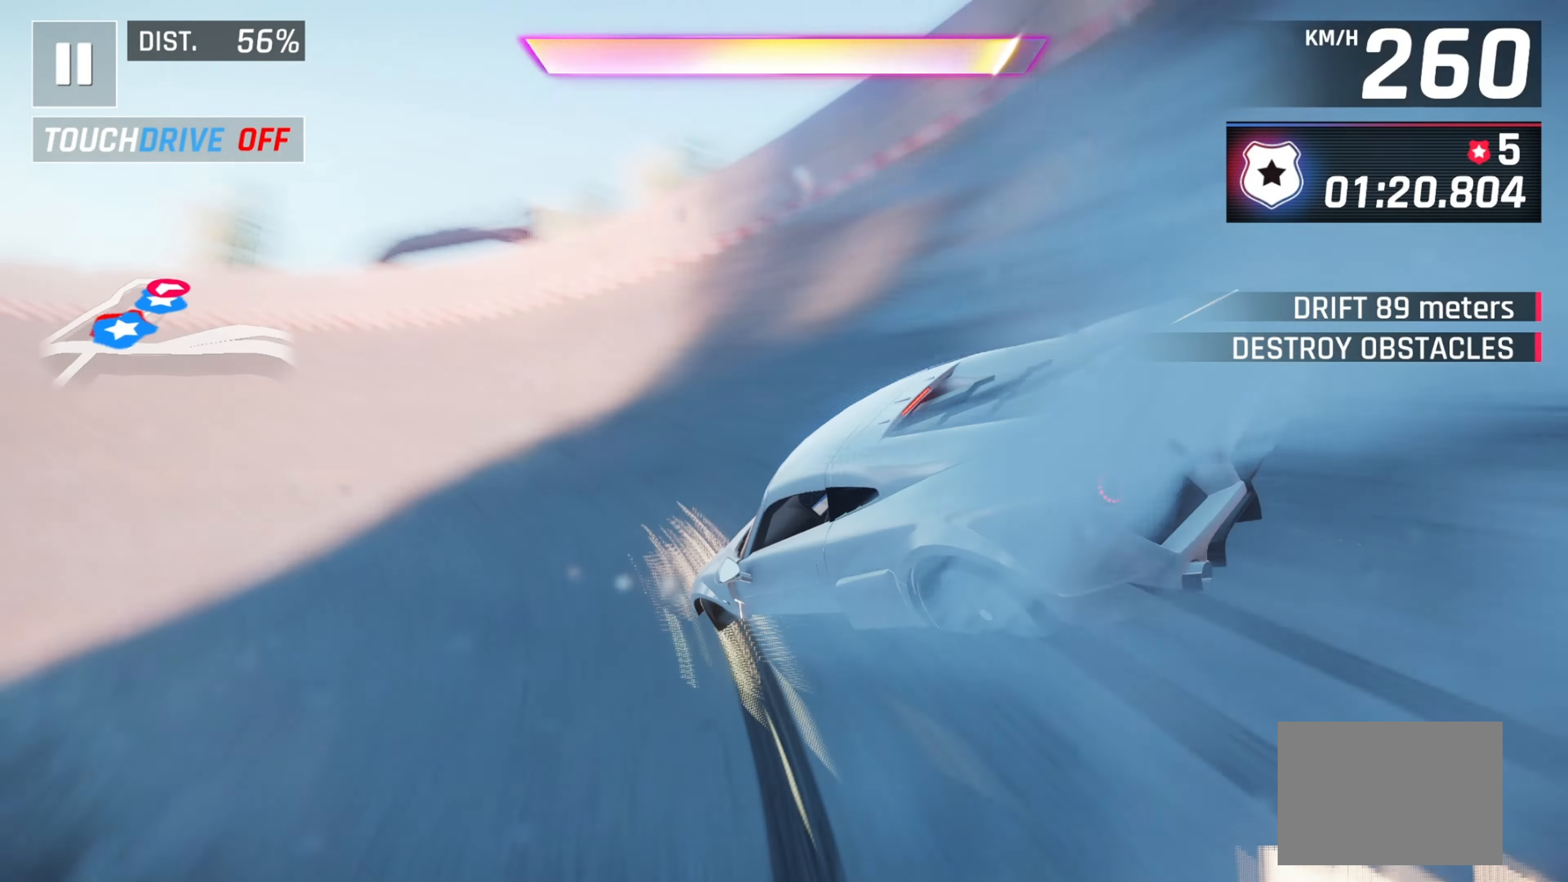
Gameplay with keyboard; each line is a JSON object with the keys held at the frame after it. "events" lists presses ("down") and releases ("up") of "down", "left", "right" and "space" between this image and that frame as [ms after this image, input, new state], when the widget could be followed in between. No other keys are recorded. Mouse input is not recorded.
{"keys": ["left"], "events": []}
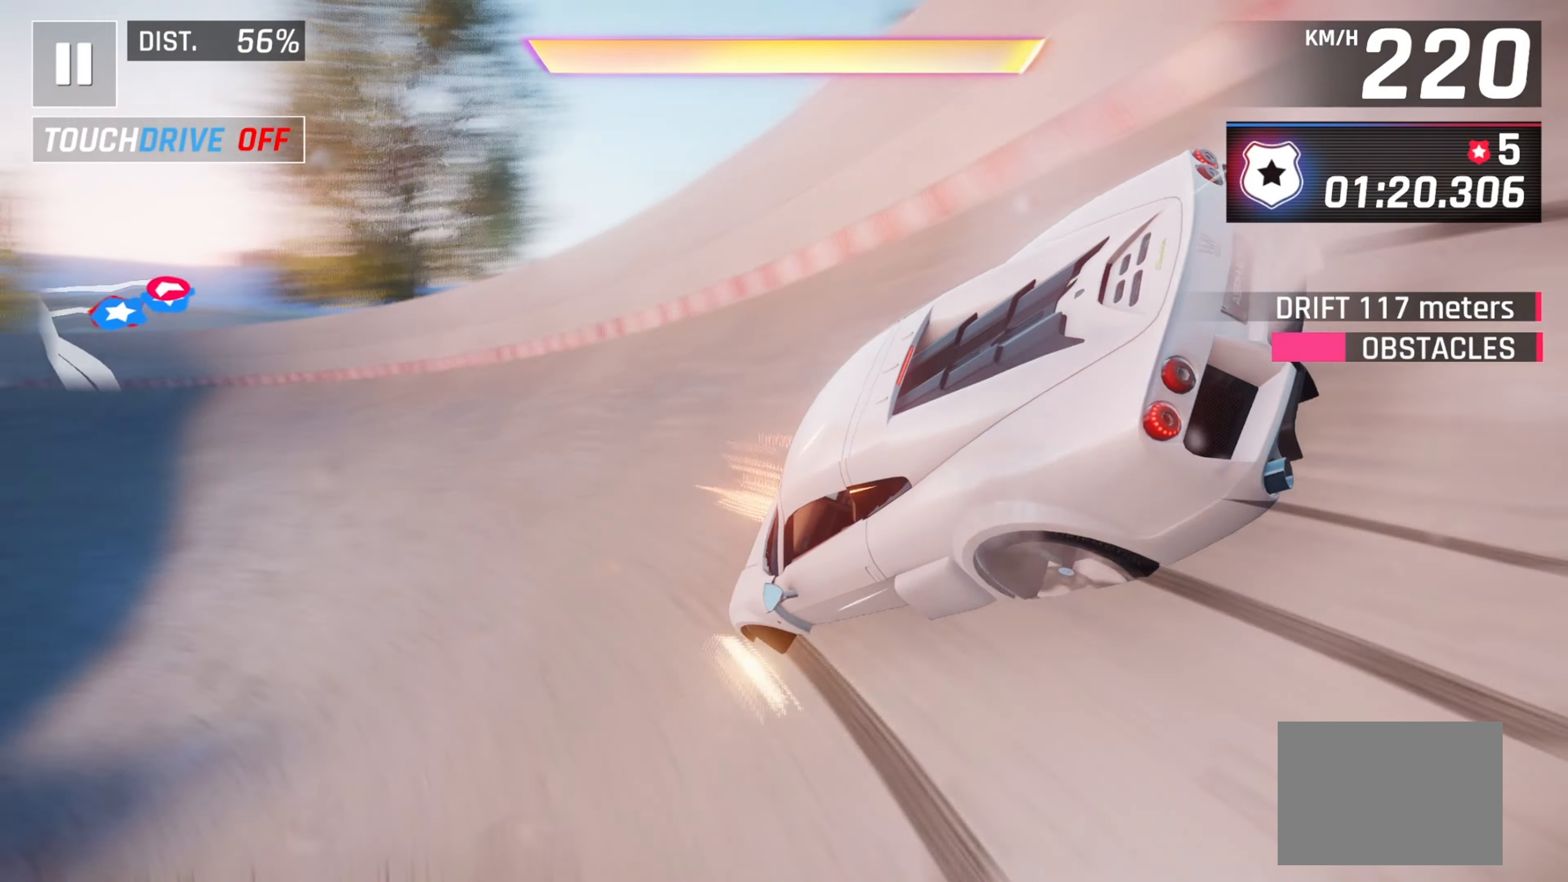
{"keys": ["left", "space"], "events": [[317, "left", "up"], [400, "space", "down"], [433, "left", "down"]]}
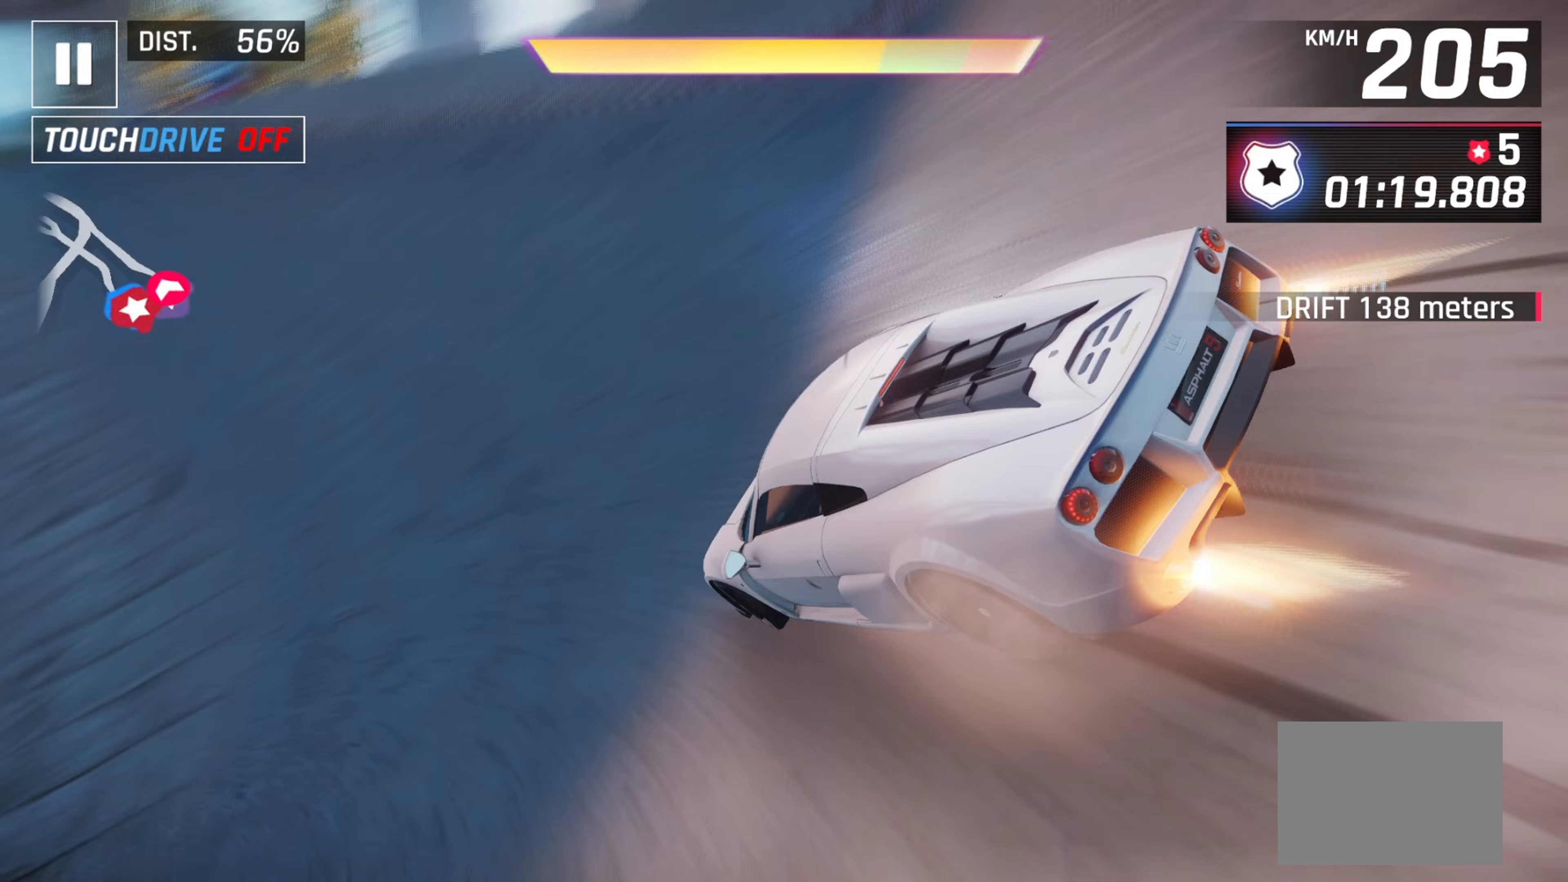
{"keys": [], "events": [[17, "space", "up"], [33, "left", "up"], [117, "space", "down"], [217, "space", "up"]]}
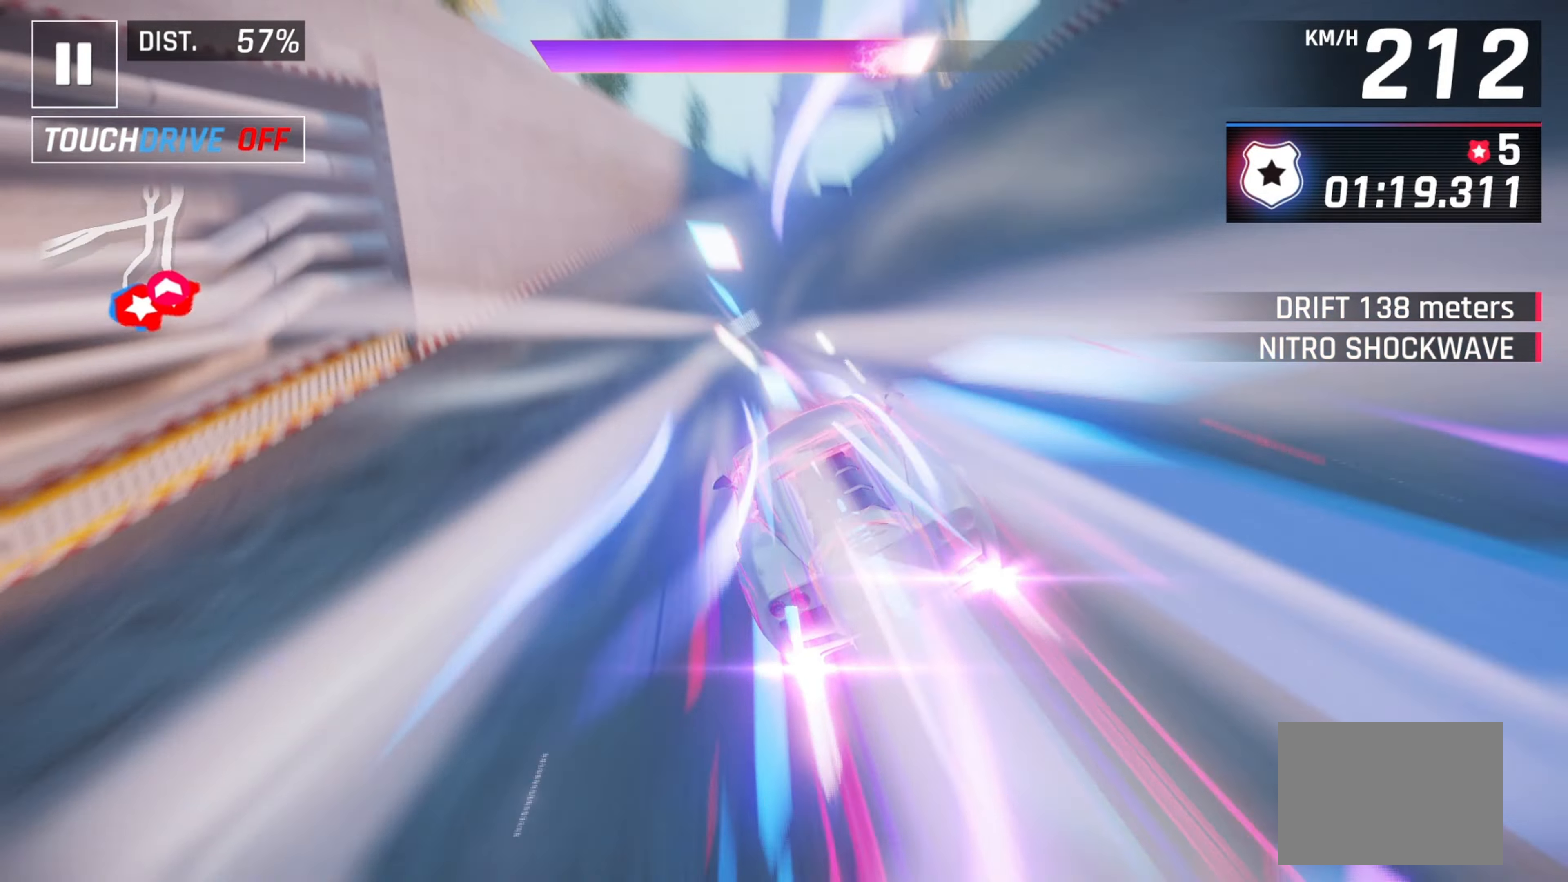
{"keys": [], "events": [[17, "right", "down"], [117, "right", "up"], [400, "right", "down"], [483, "right", "up"]]}
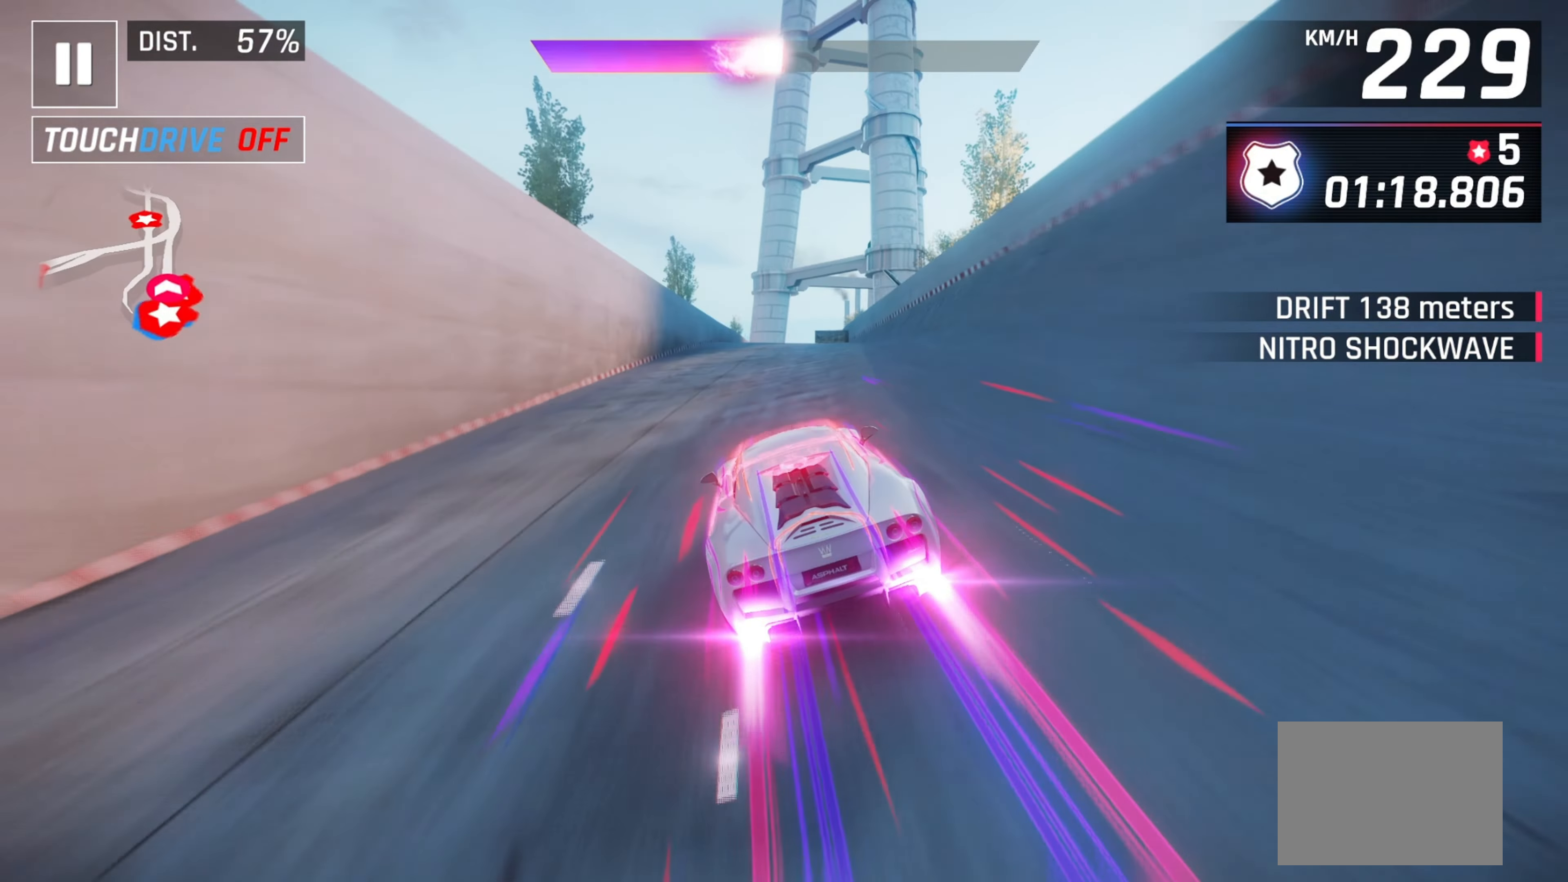
{"keys": [], "events": [[233, "right", "down"], [317, "right", "up"]]}
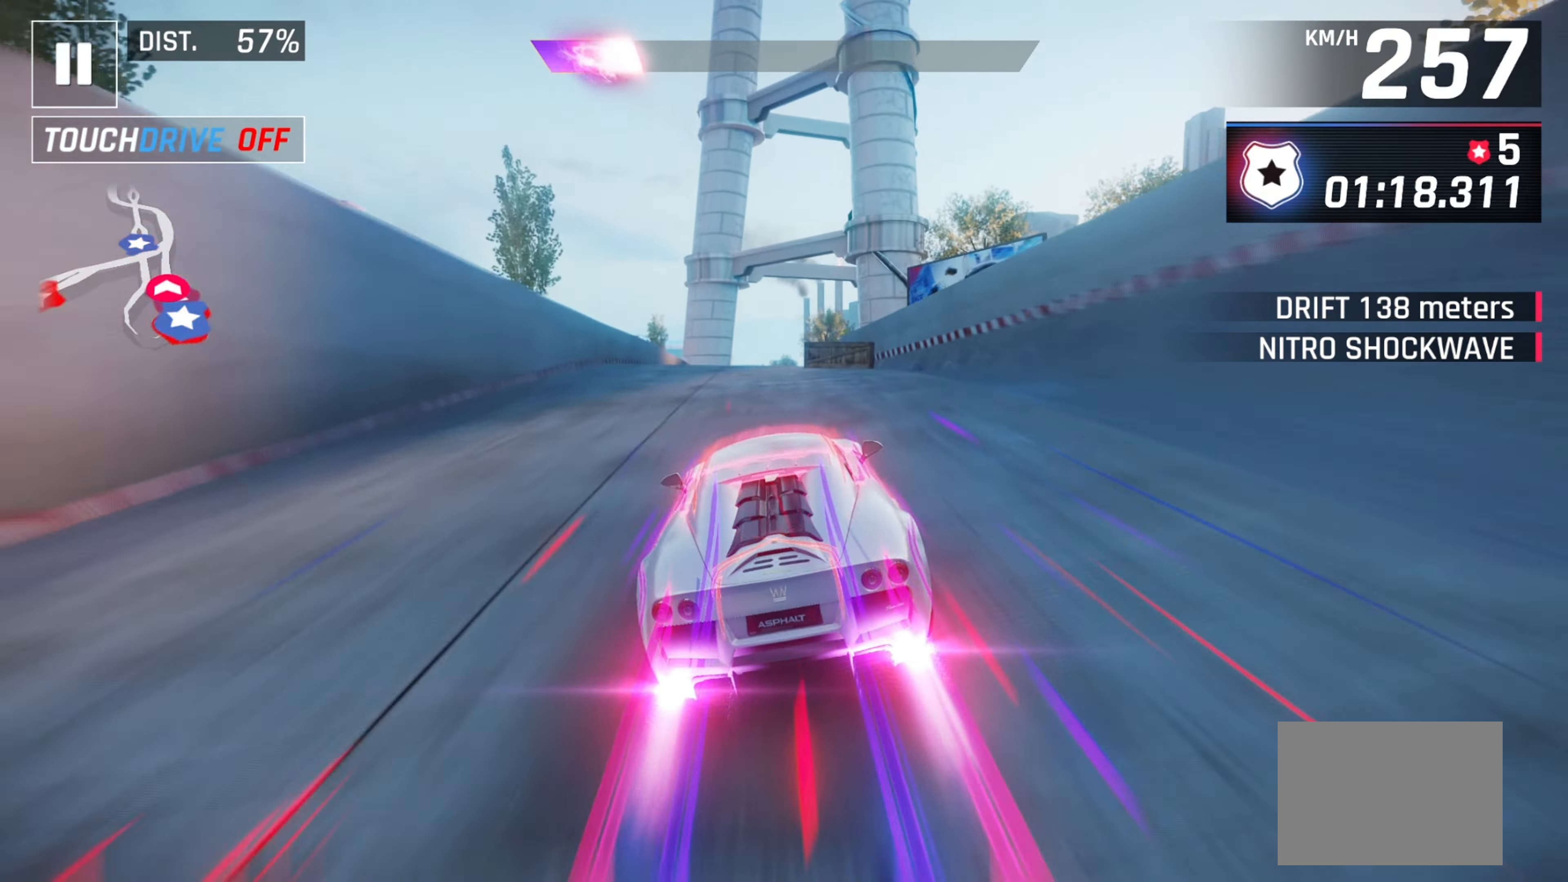
{"keys": ["down"], "events": [[500, "down", "down"]]}
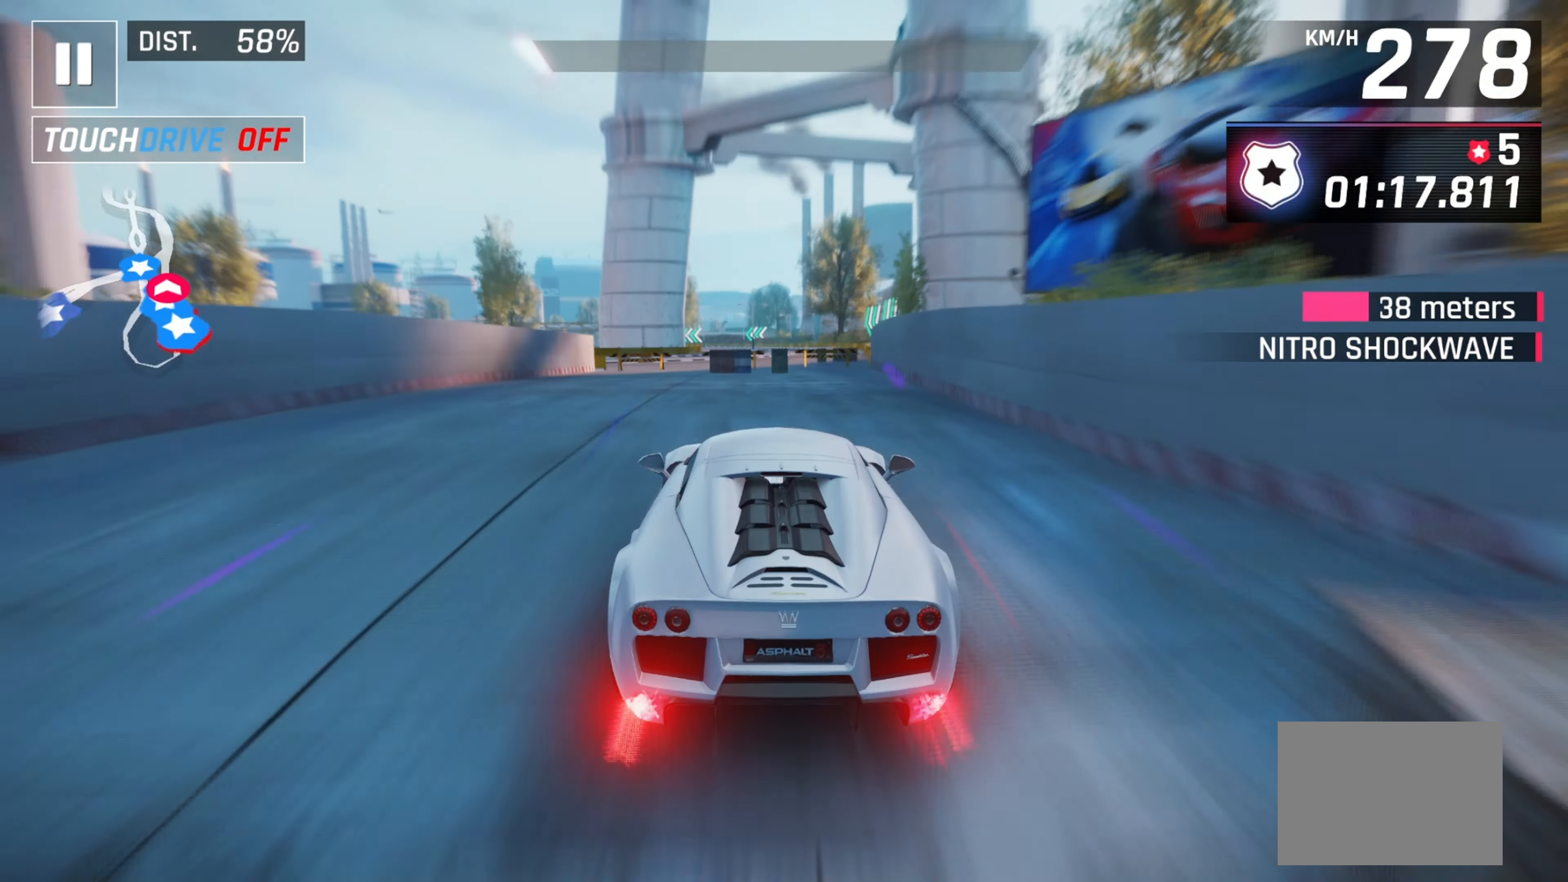
{"keys": [], "events": [[67, "down", "up"]]}
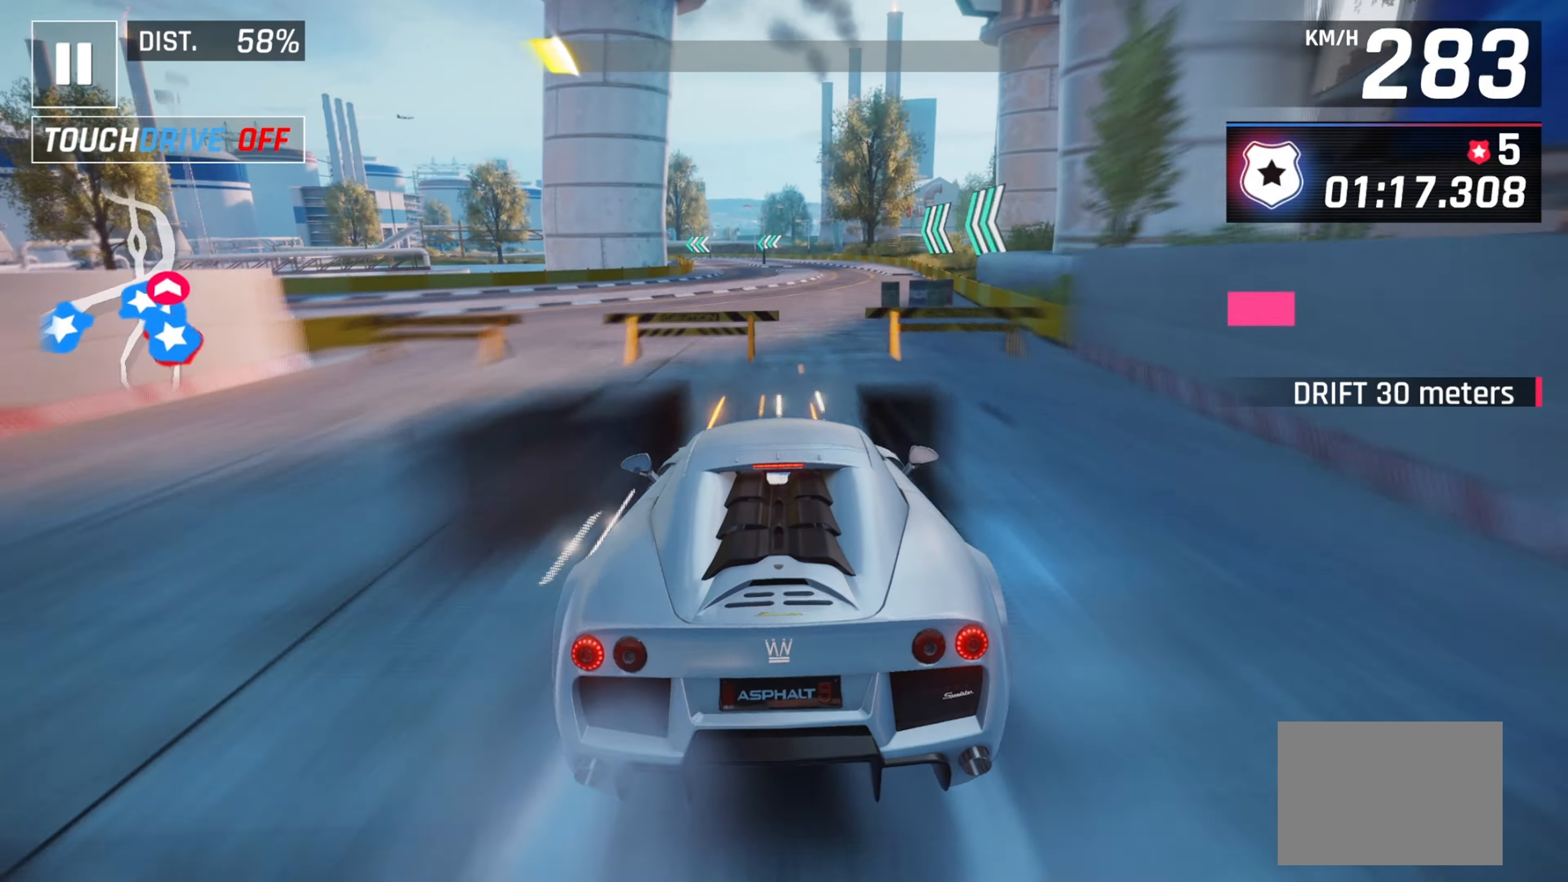
{"keys": ["left"], "events": [[450, "left", "down"]]}
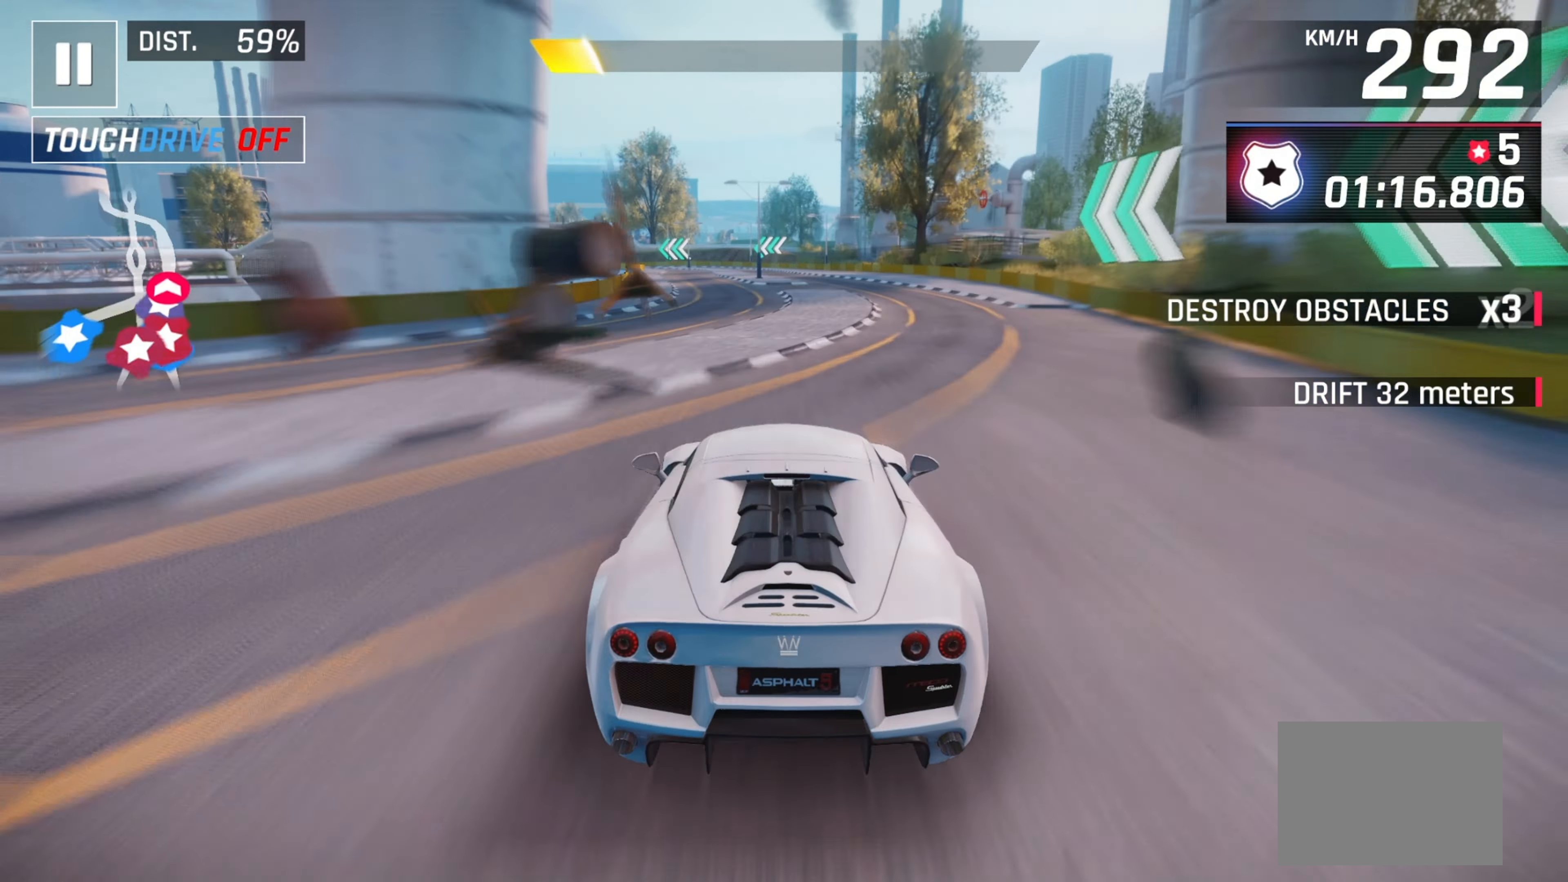
{"keys": [], "events": [[50, "left", "up"]]}
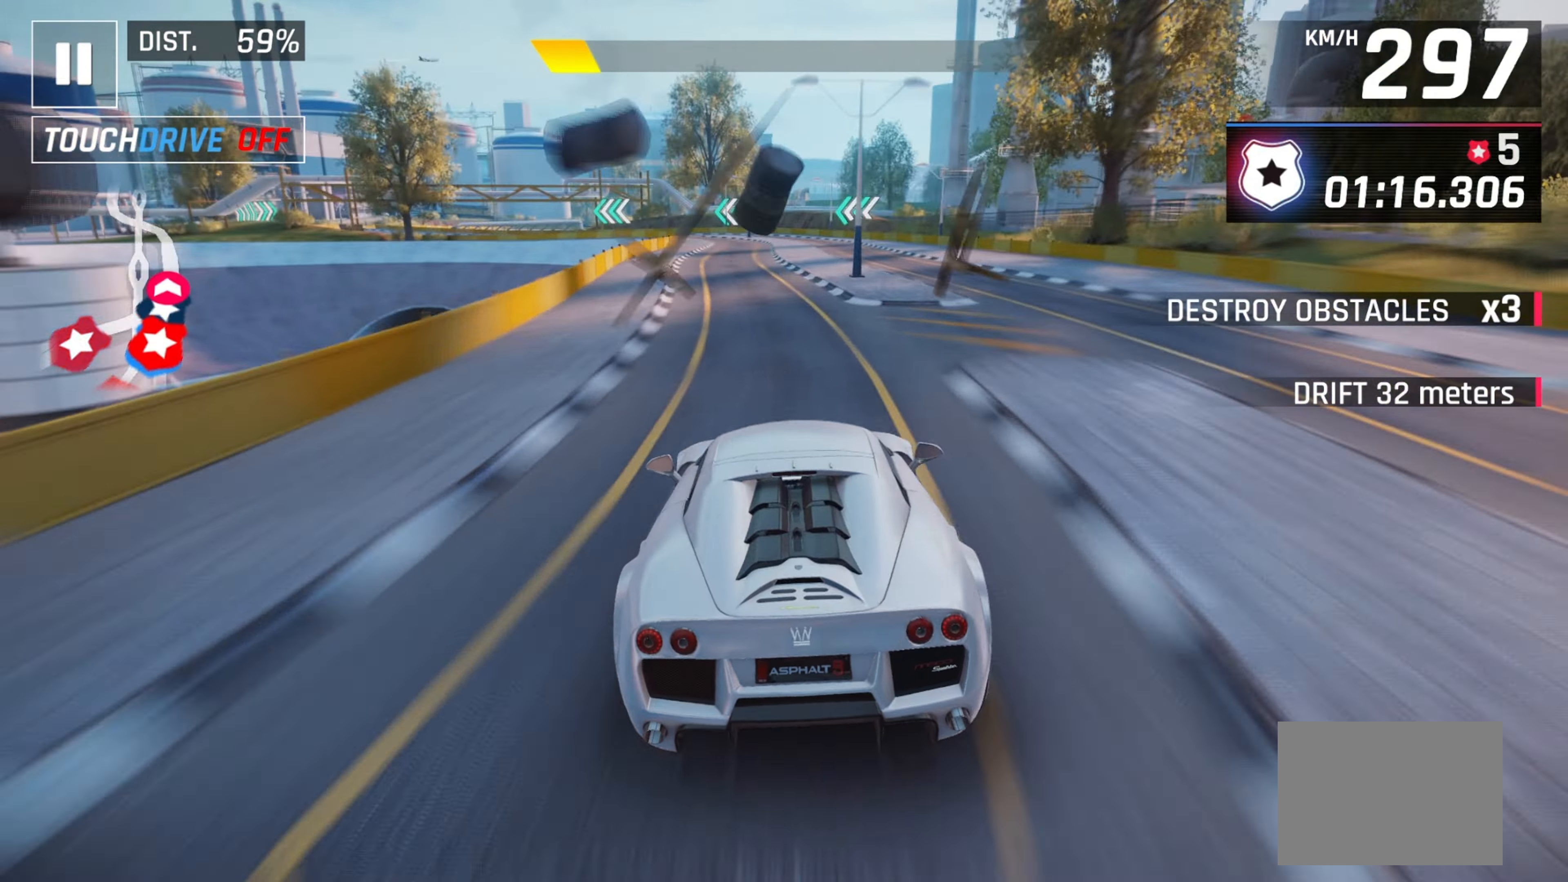
{"keys": ["left"], "events": [[67, "down", "down"], [183, "down", "up"], [417, "left", "down"]]}
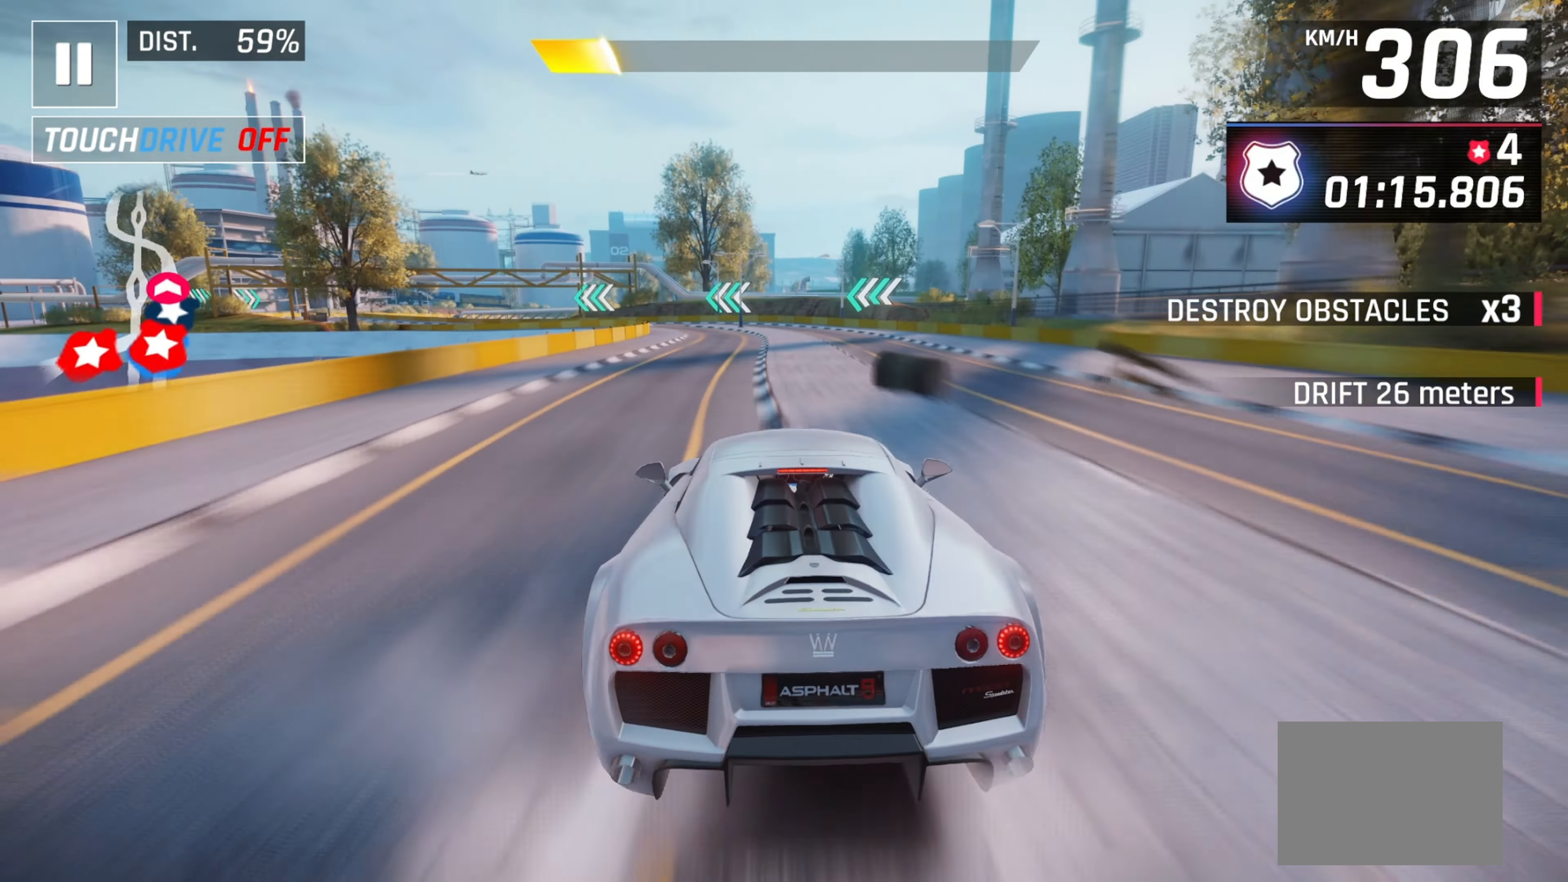
{"keys": ["left"], "events": [[17, "left", "up"], [150, "left", "down"]]}
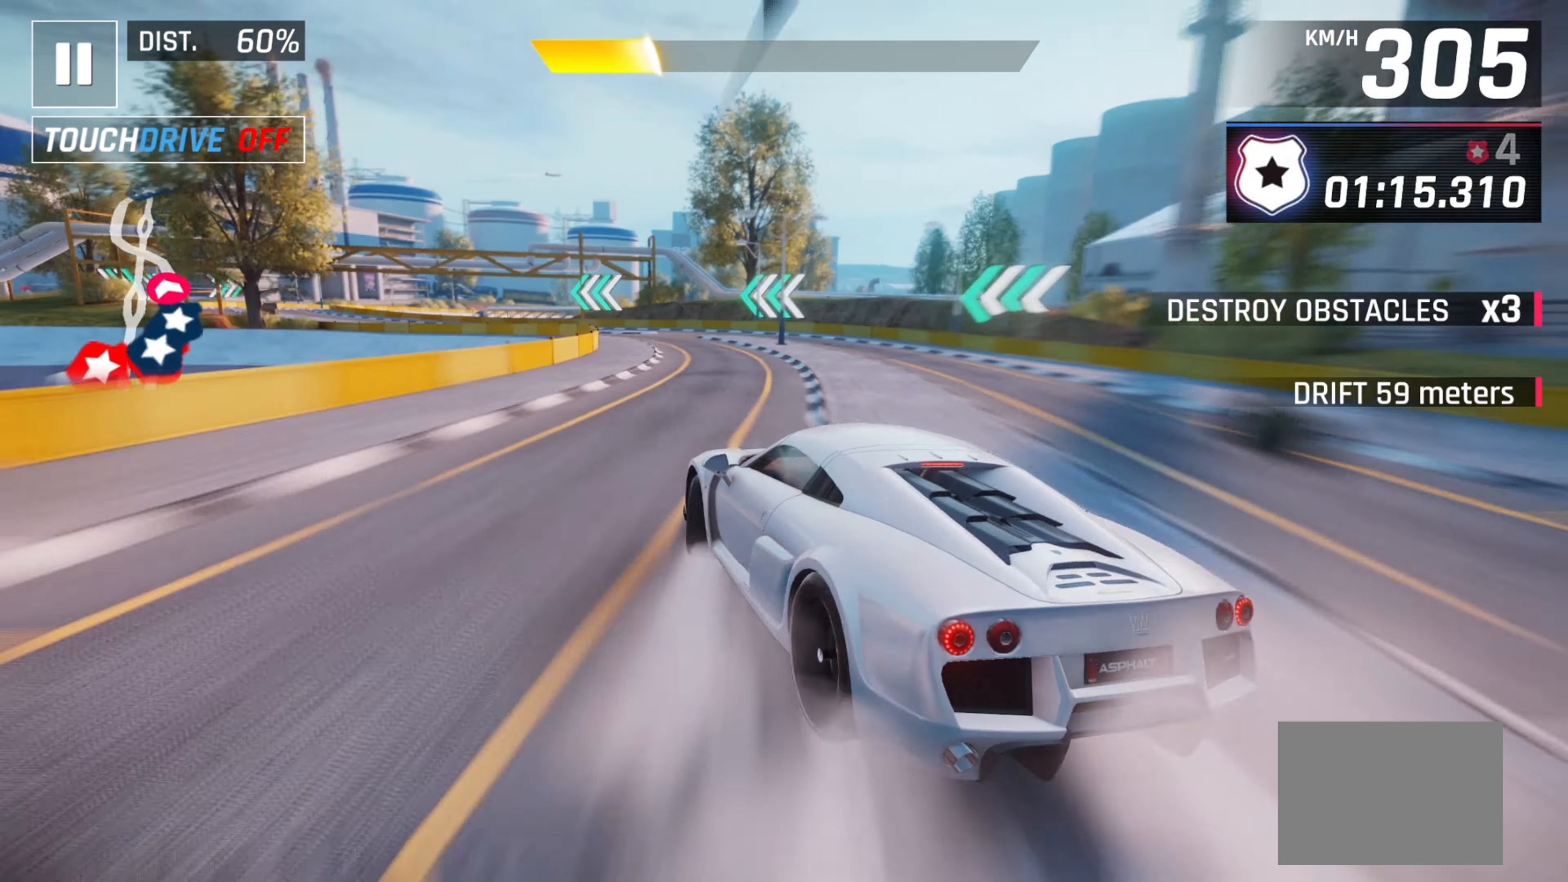
{"keys": ["left"], "events": [[200, "left", "up"], [267, "left", "down"]]}
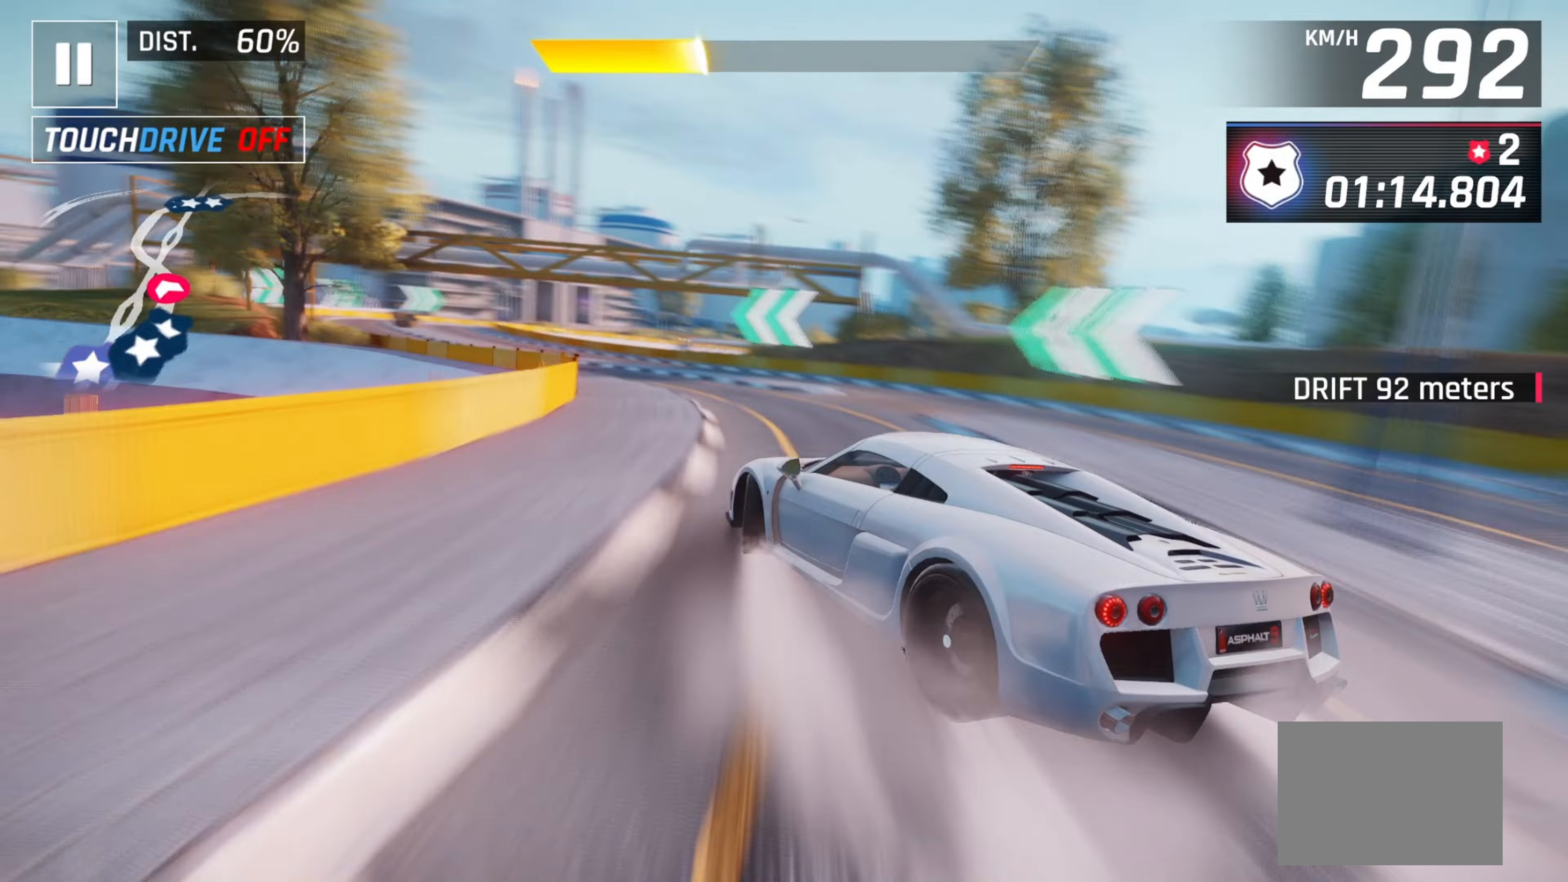
{"keys": ["left"], "events": []}
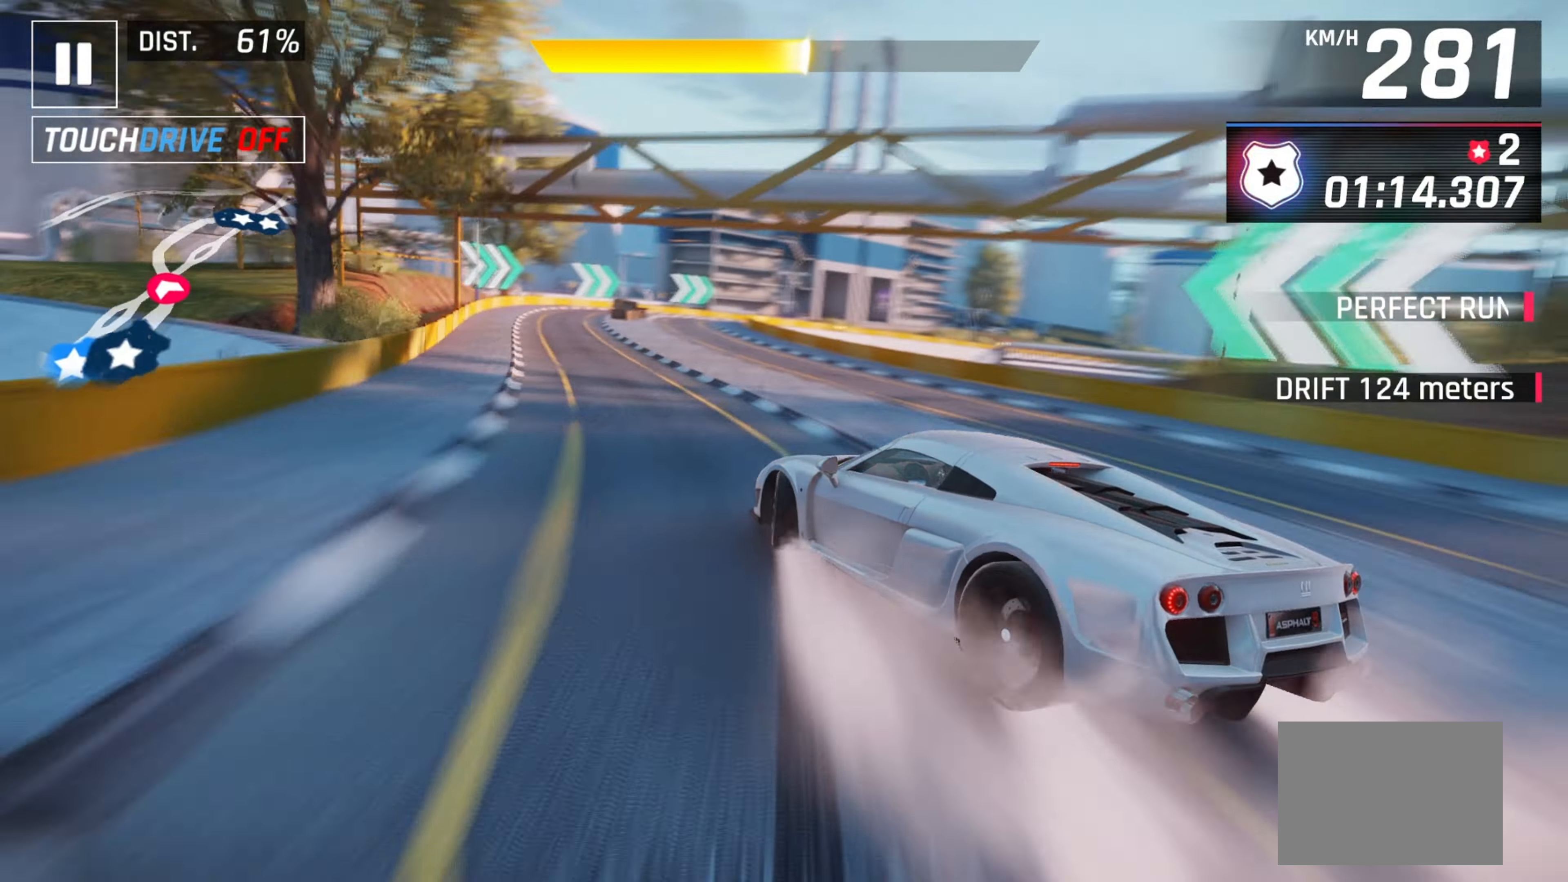
{"keys": ["right"], "events": [[100, "left", "up"], [133, "right", "down"]]}
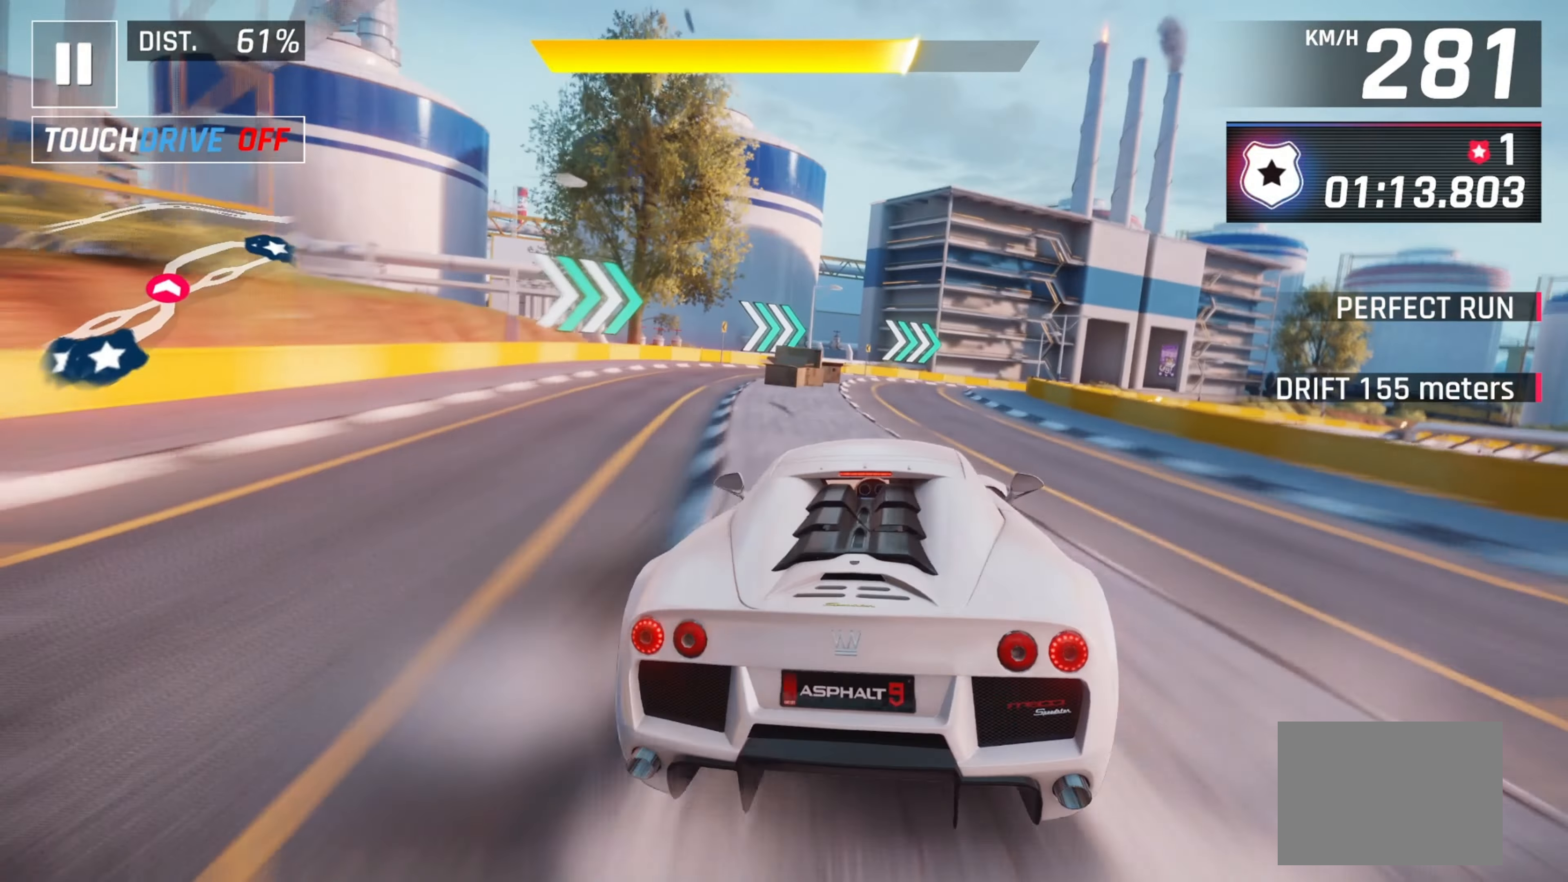
{"keys": ["right"], "events": []}
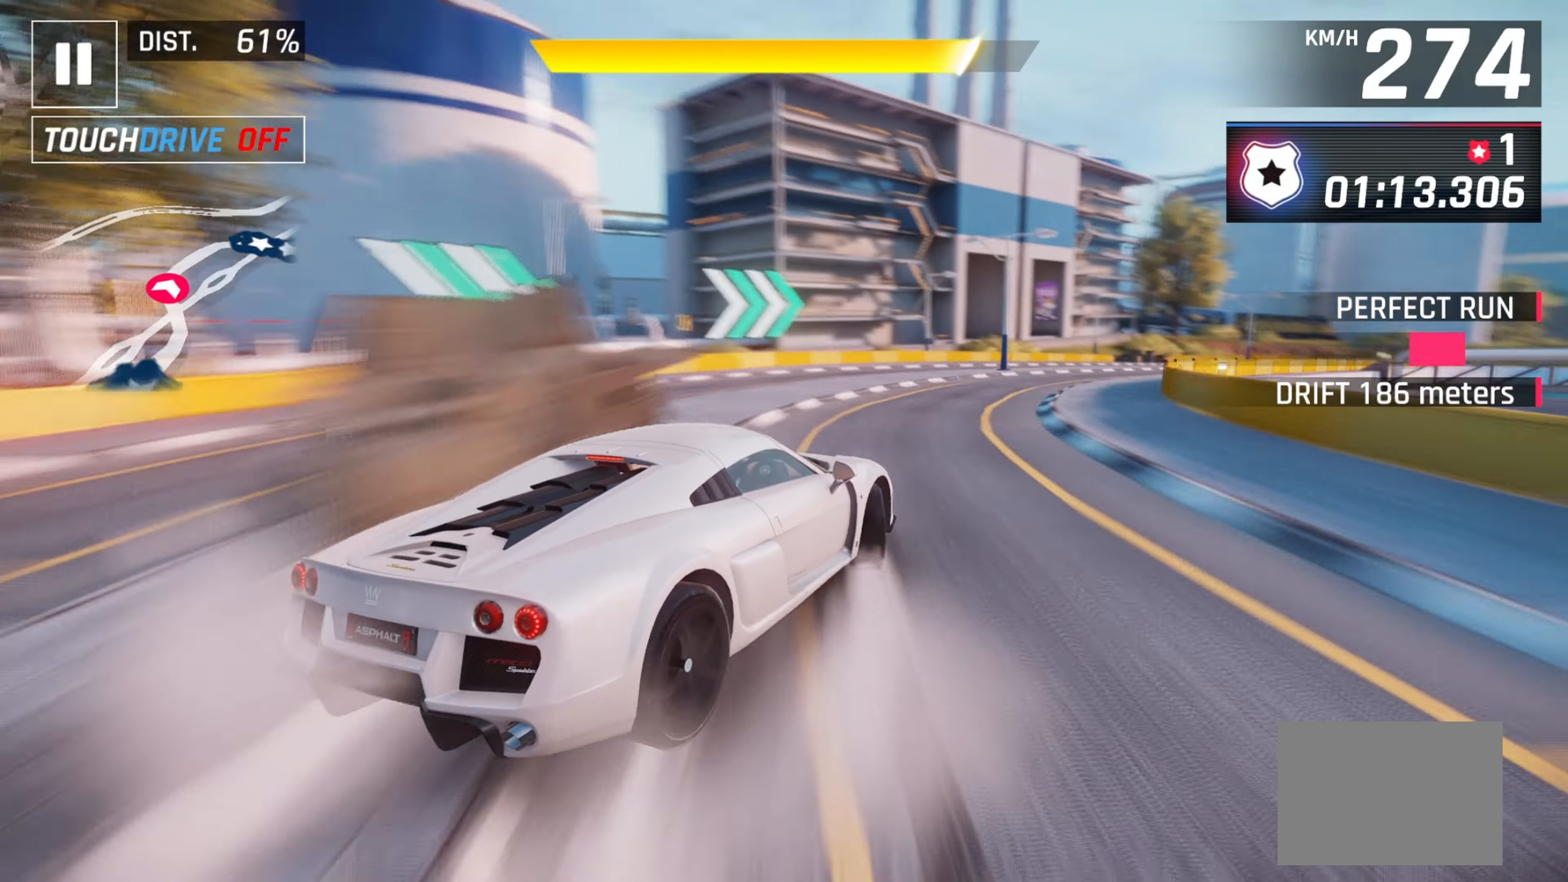
{"keys": ["right"], "events": []}
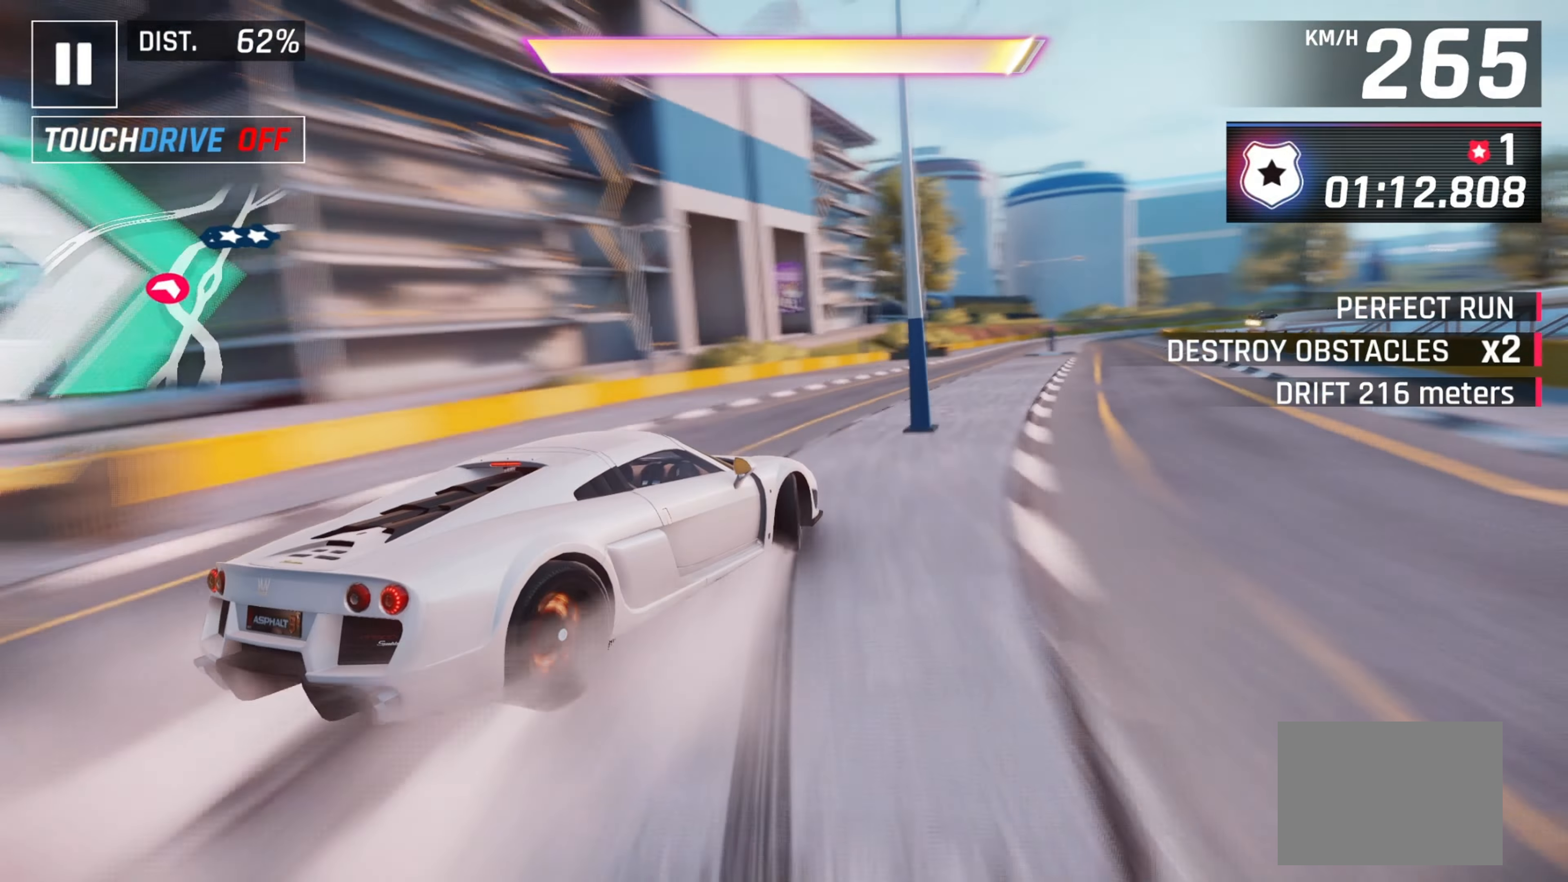
{"keys": [], "events": [[283, "right", "up"]]}
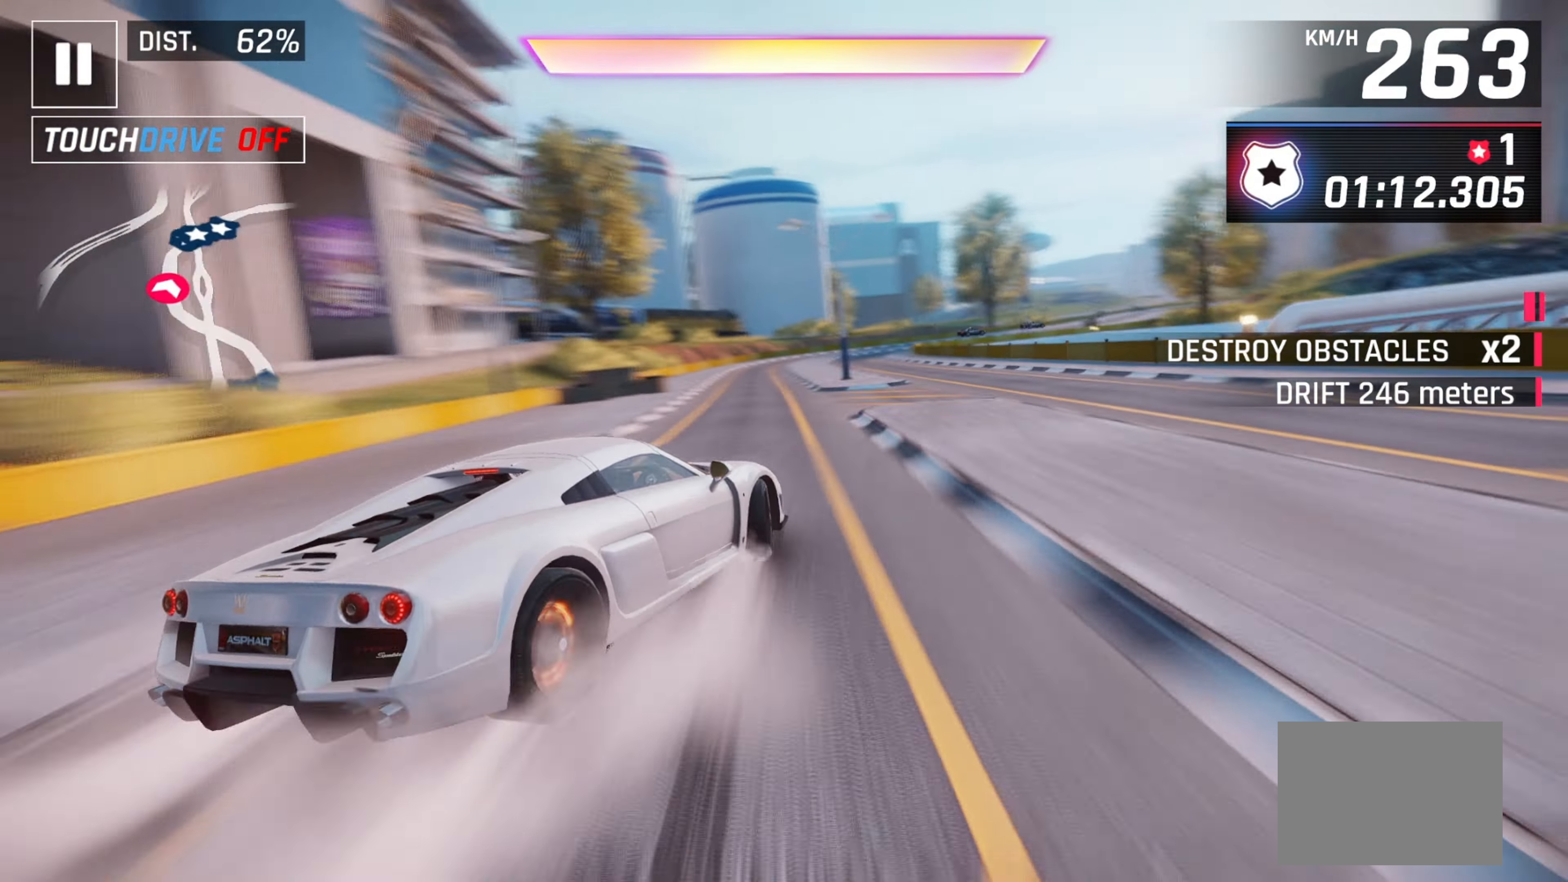
{"keys": ["right"], "events": [[467, "right", "down"]]}
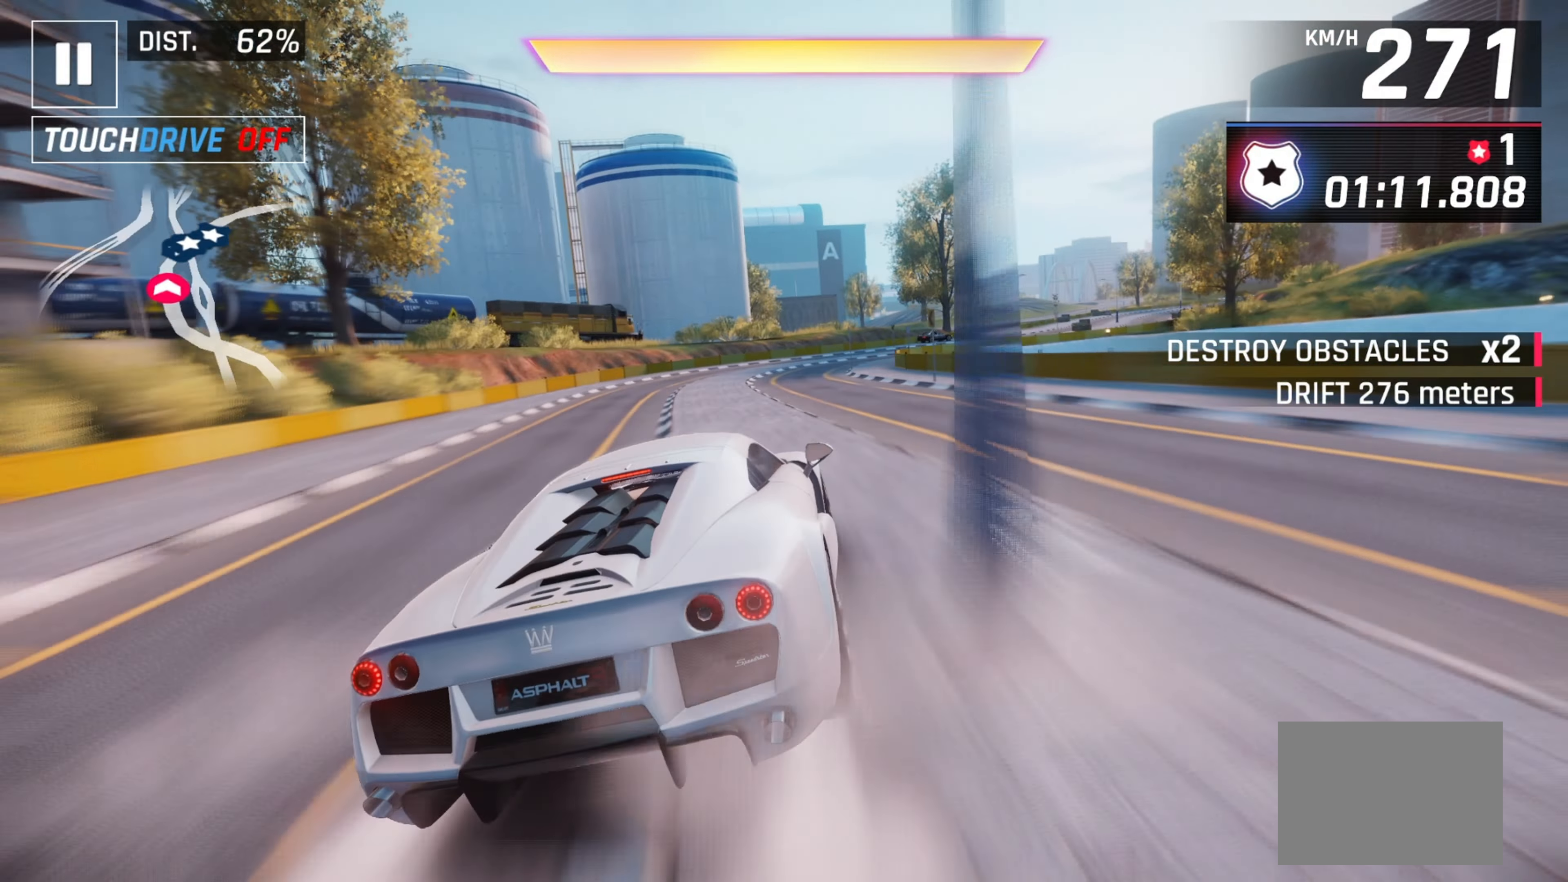
{"keys": ["right"], "events": [[250, "right", "up"], [300, "right", "down"]]}
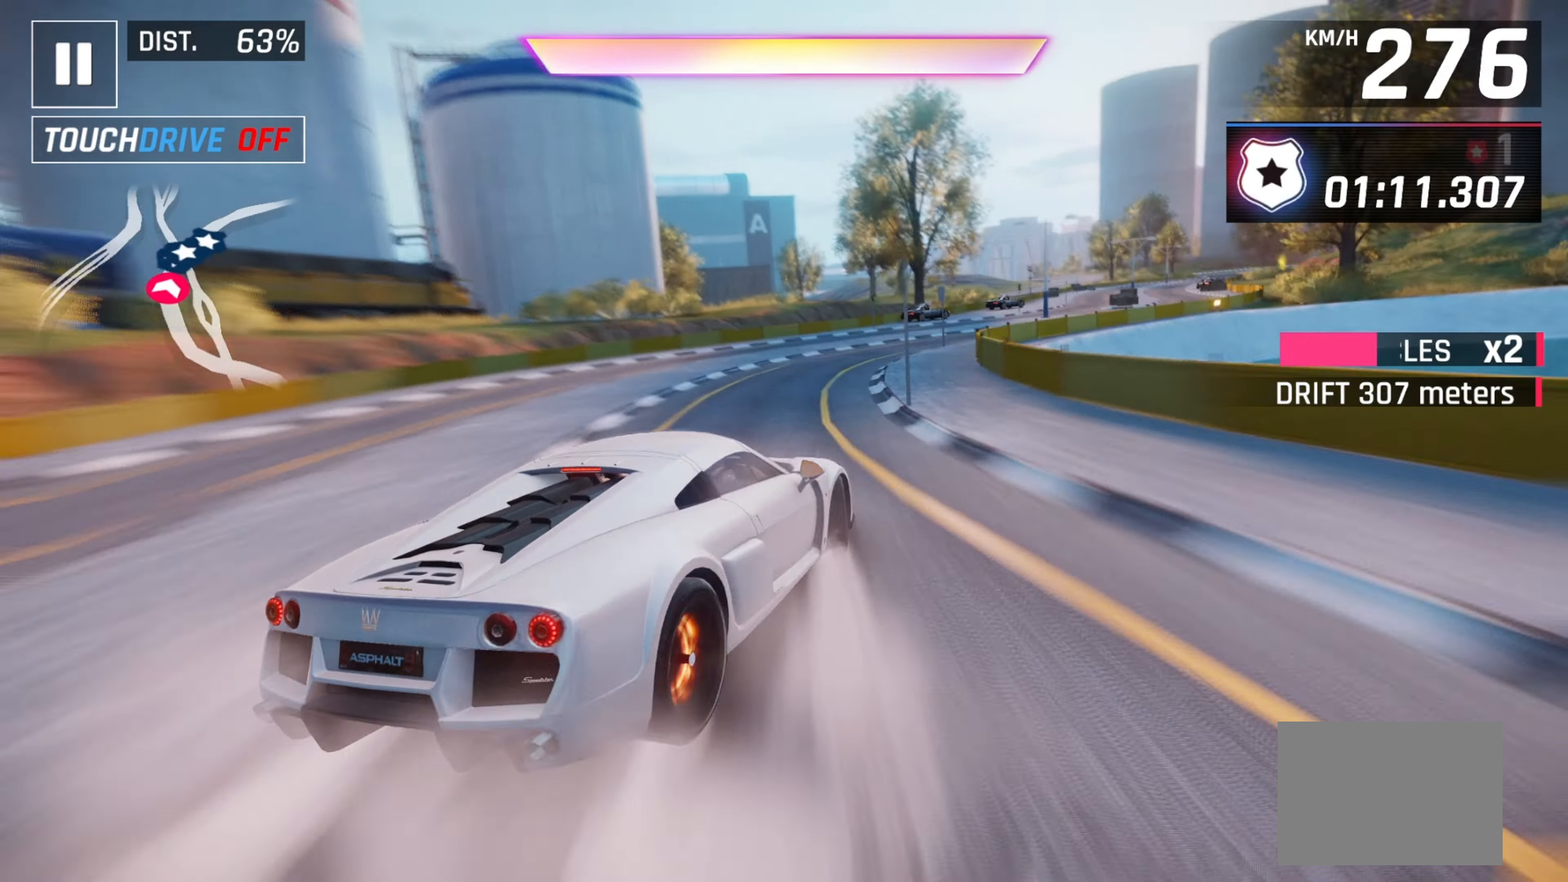
{"keys": [], "events": [[450, "right", "up"]]}
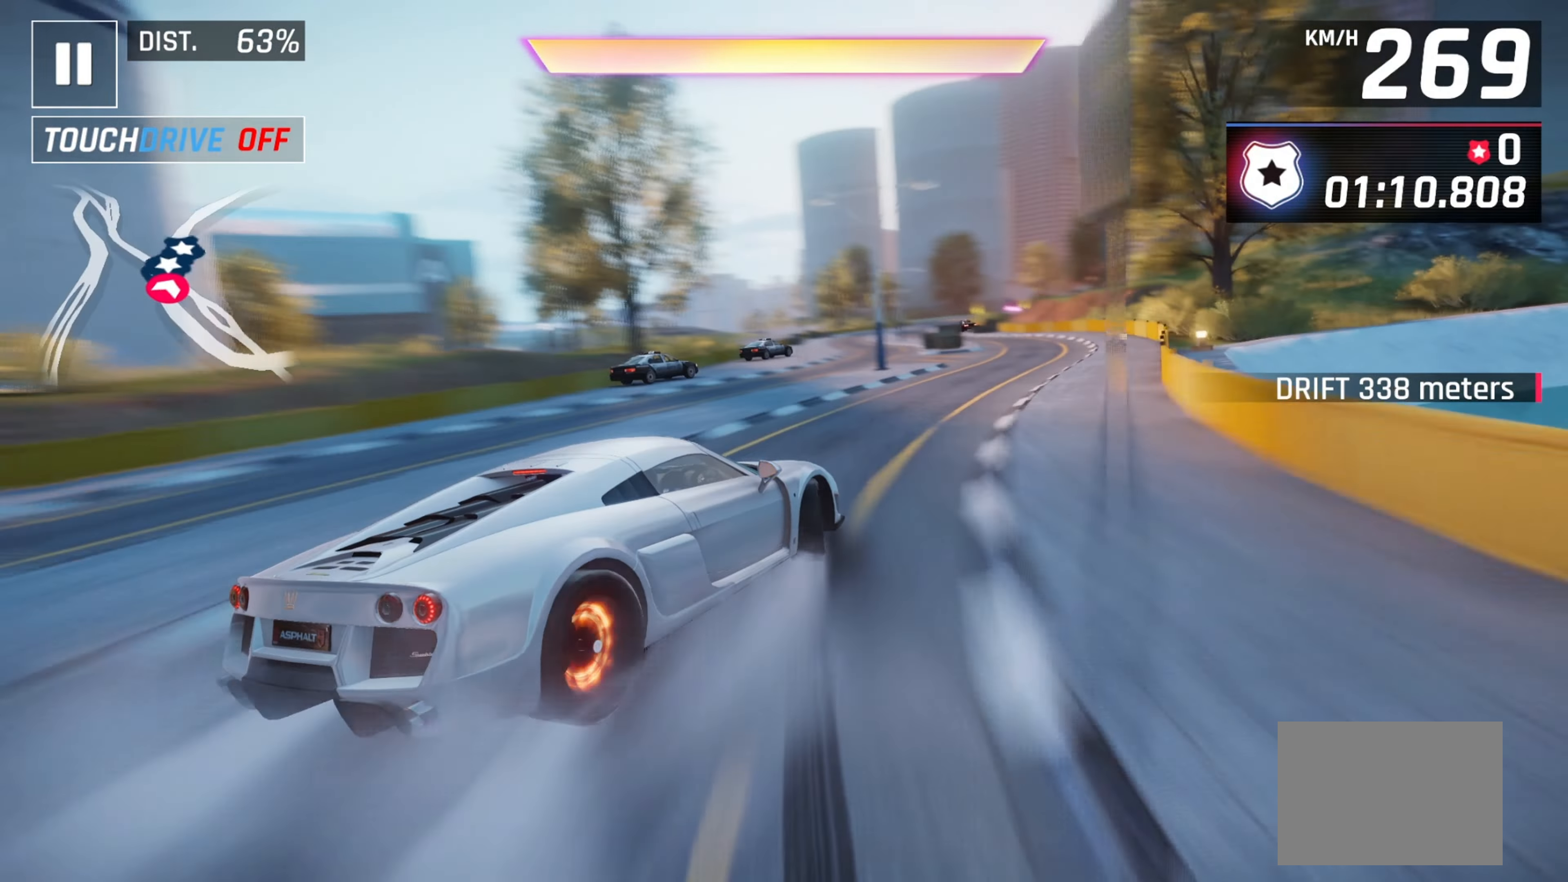
{"keys": [], "events": [[50, "down", "down"], [67, "left", "down"], [117, "down", "up"], [217, "left", "up"]]}
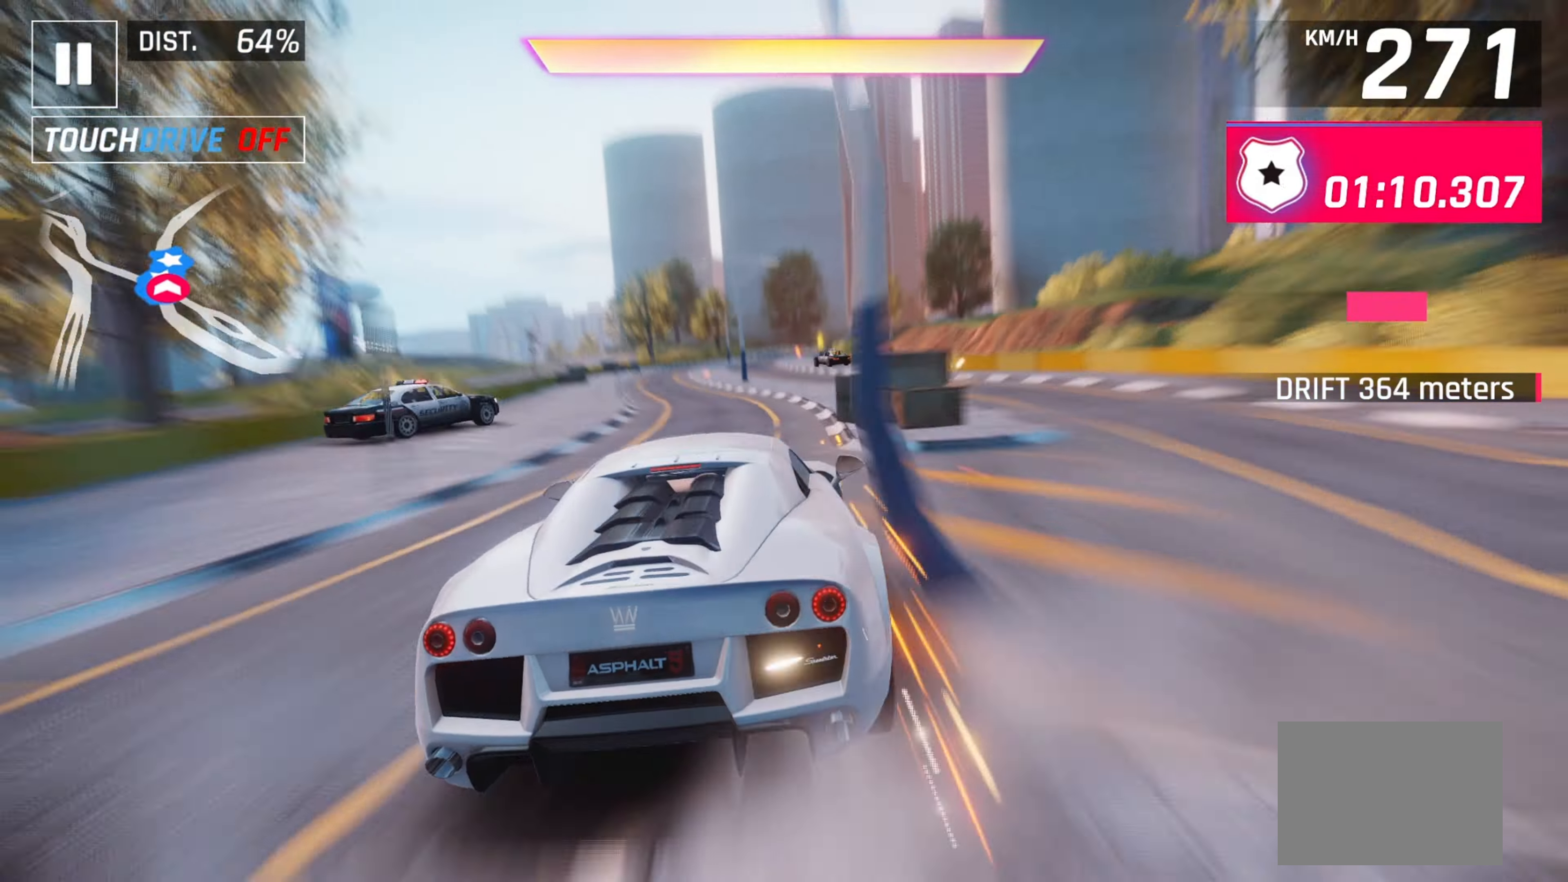
{"keys": [], "events": []}
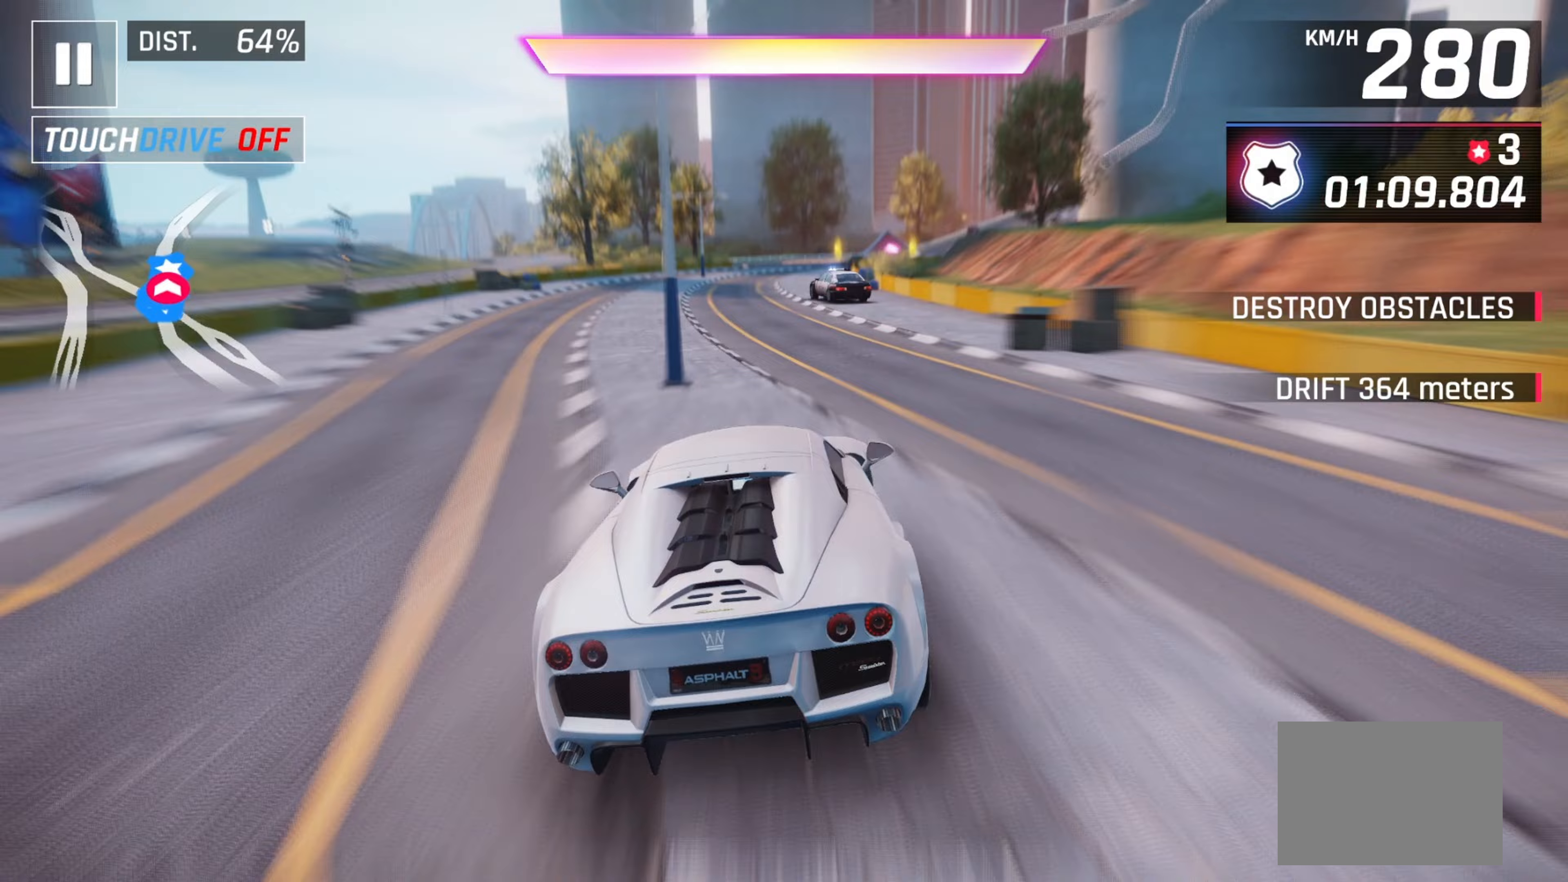
{"keys": ["right"], "events": [[200, "left", "down"], [317, "left", "up"], [400, "right", "down"]]}
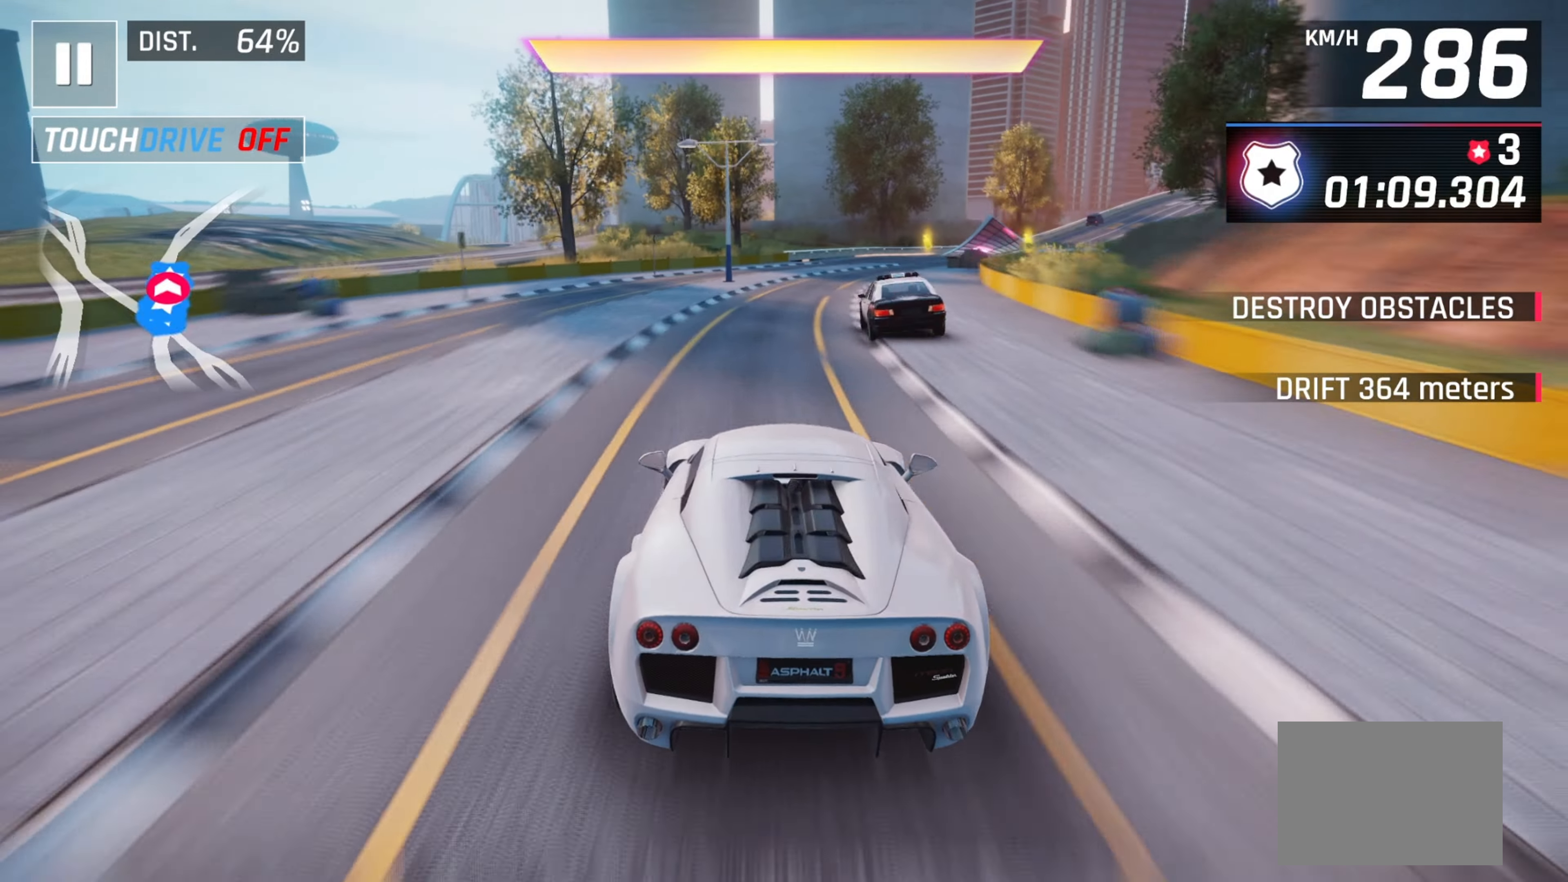
{"keys": ["right"], "events": [[17, "space", "down"], [67, "space", "up"], [100, "right", "up"], [150, "space", "down"], [283, "space", "up"], [383, "right", "down"]]}
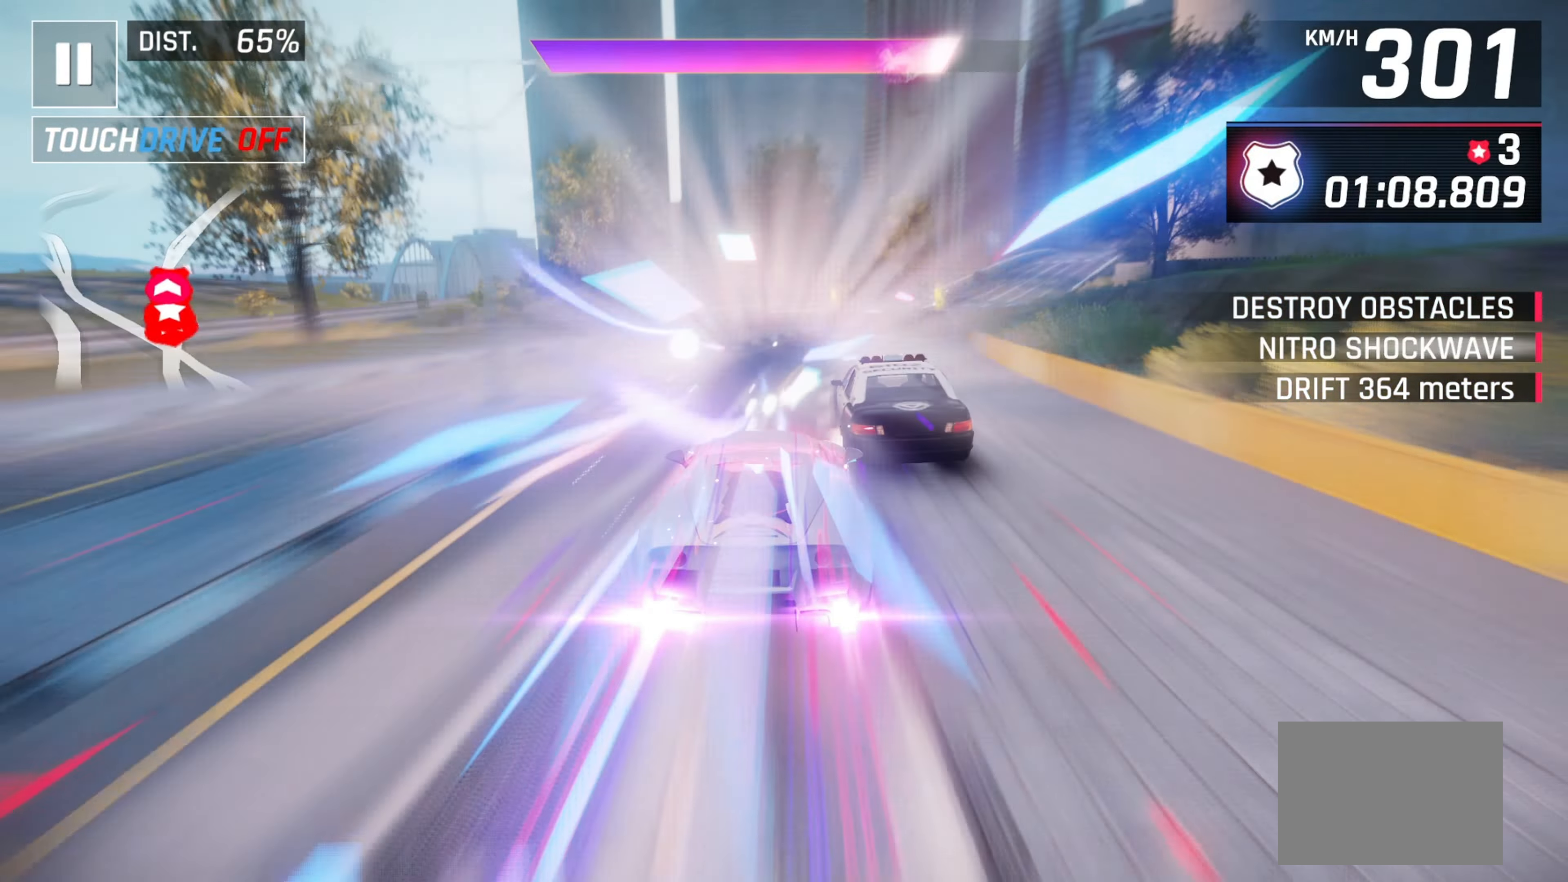
{"keys": [], "events": [[100, "right", "up"], [217, "right", "down"], [317, "right", "up"]]}
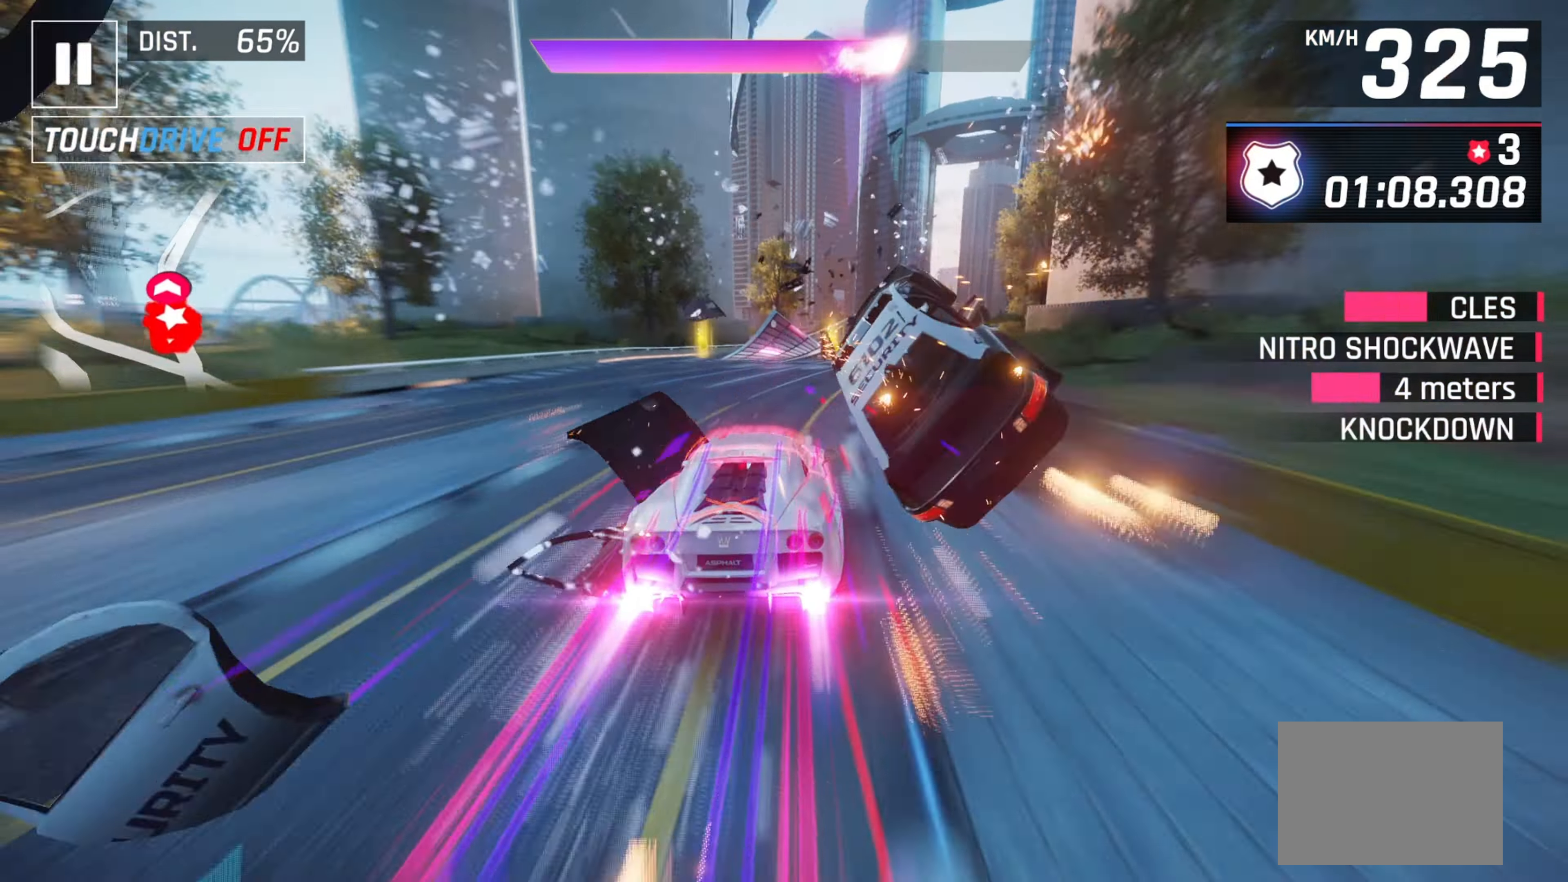
{"keys": [], "events": []}
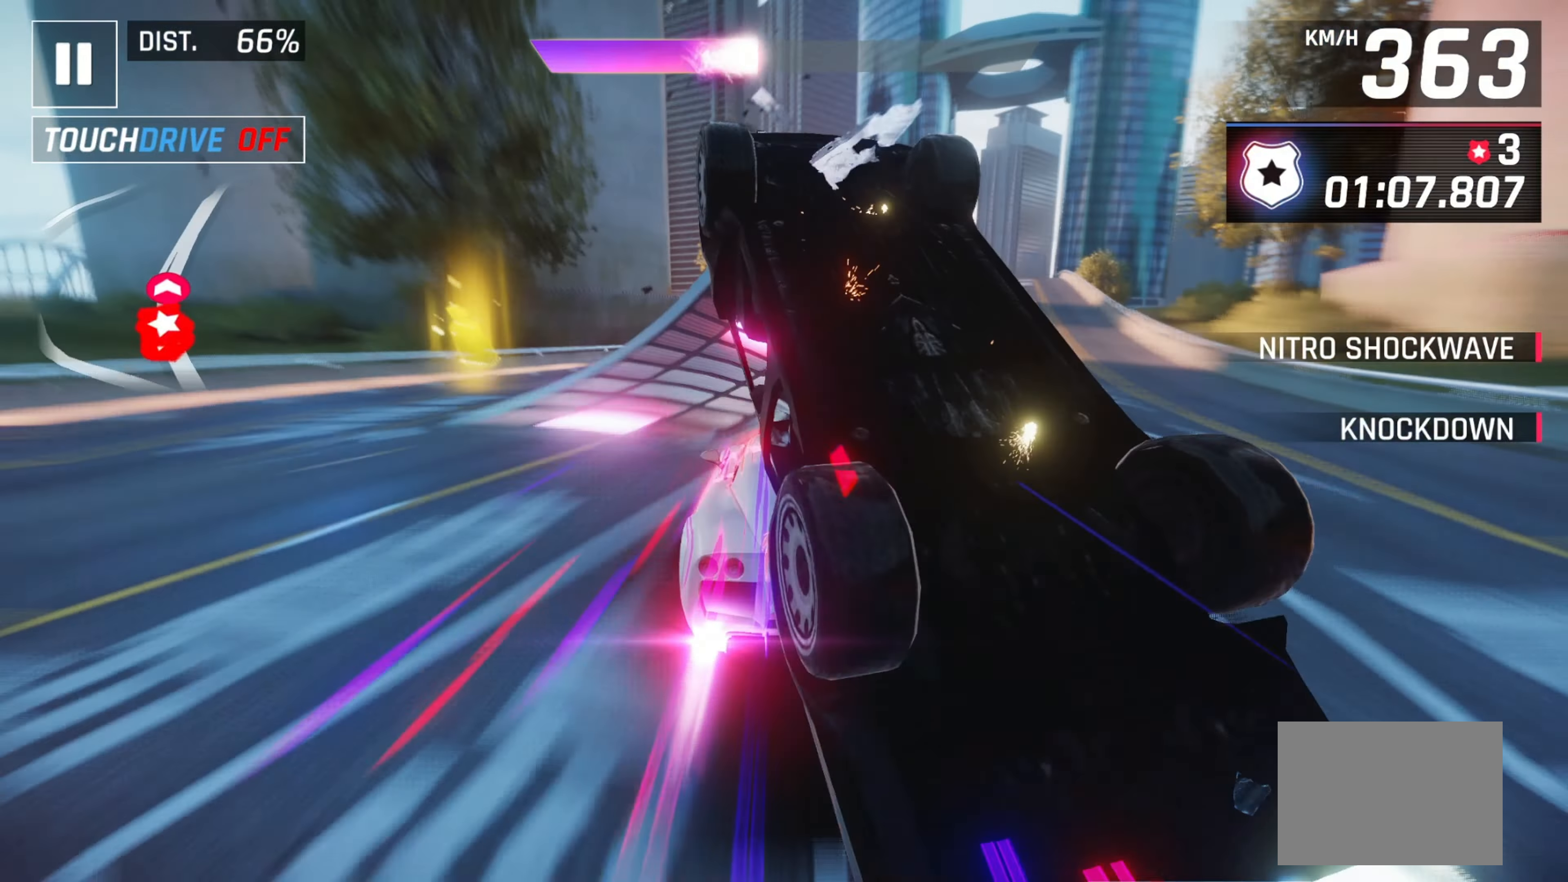
{"keys": ["right"], "events": [[33, "left", "down"], [167, "left", "up"], [183, "right", "down"], [383, "space", "down"], [467, "space", "up"]]}
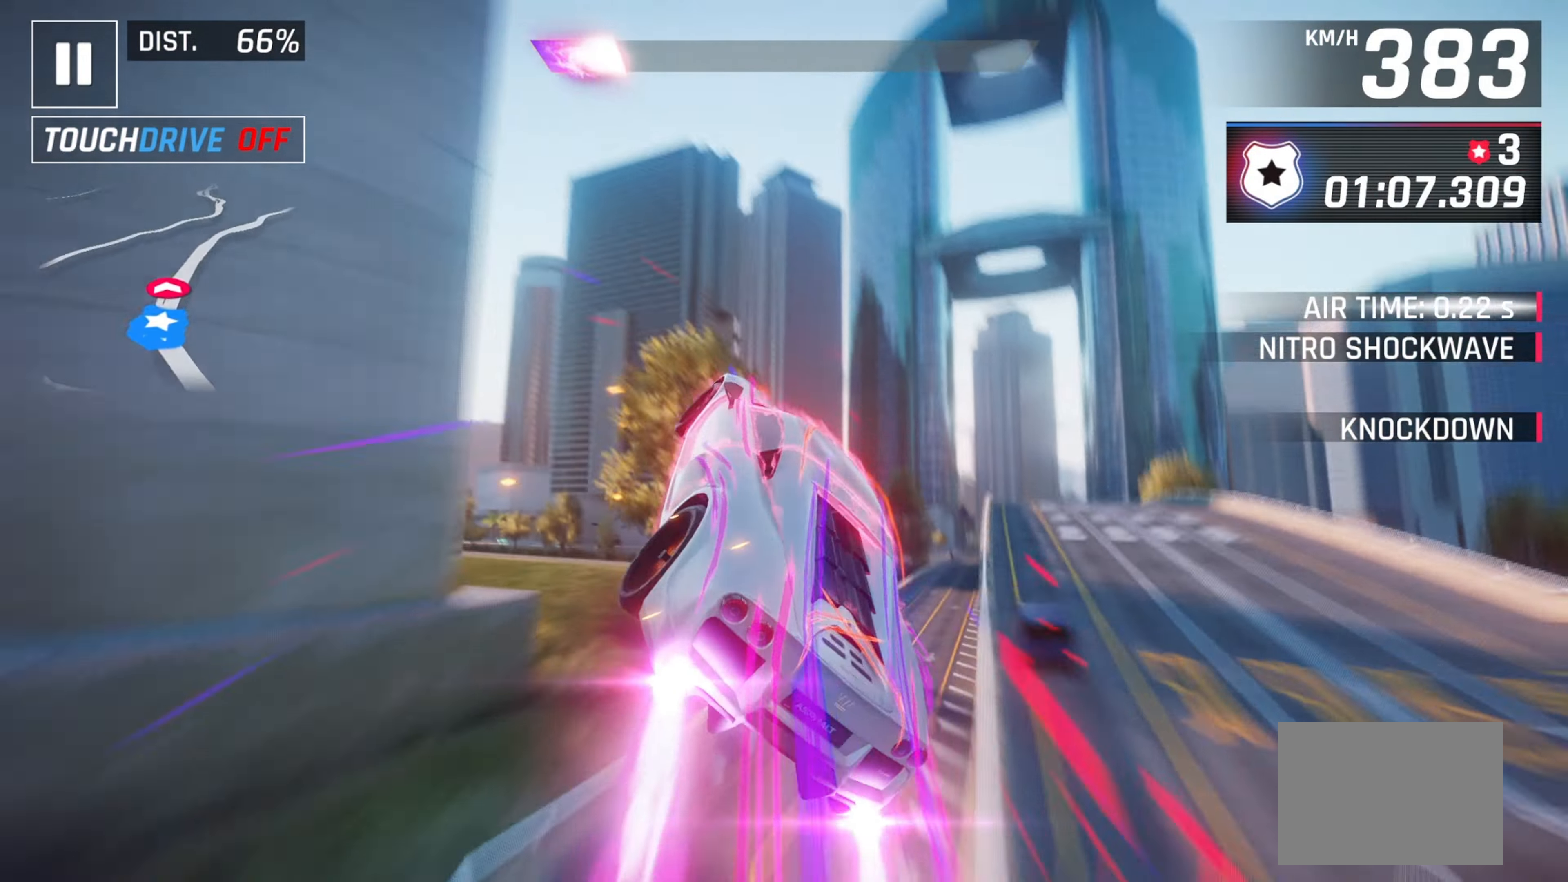
{"keys": ["right"], "events": [[67, "space", "down"], [150, "space", "up"]]}